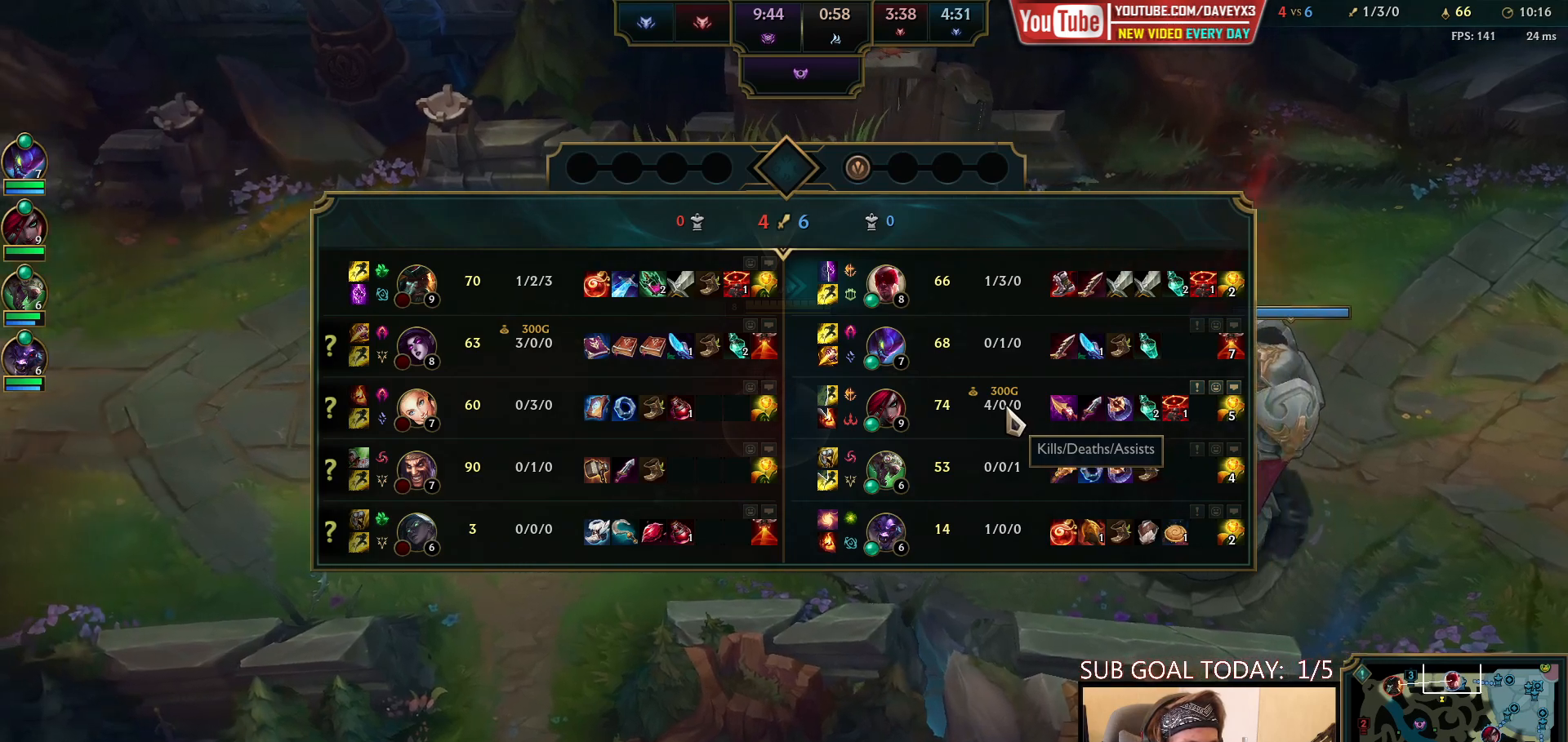
Gameplay with keyboard and mouse; each line is a JSON object with the keys and mouse buttons held at the frame after it. "events" lists presses ("down") and releases ("up") of "a", "ctrl", "d", "e", "f", "q", "r", "s", "shift", "space", "tab", "w", "mouse_left", "mouse_wheel", "mouse_right", "mouse_mb4" and "mouse_mb5" between this image and that frame as [ms after this image, input, new state], when the widget could be followed in between. "mouse_left", "mouse_wheel", "mouse_right", "mouse_mb4", "mouse_mb5" = the "left", "wheel", "right", "mb4", "mb5" buttons of the "mouse" list. No other keys are recorded. "wheel" means that the mouse wheel is clicked or scrolled. Mouse movement is not recorded.
{"keys": [], "mouse": [], "events": [[200, "tab", "up"], [217, "space", "up"]]}
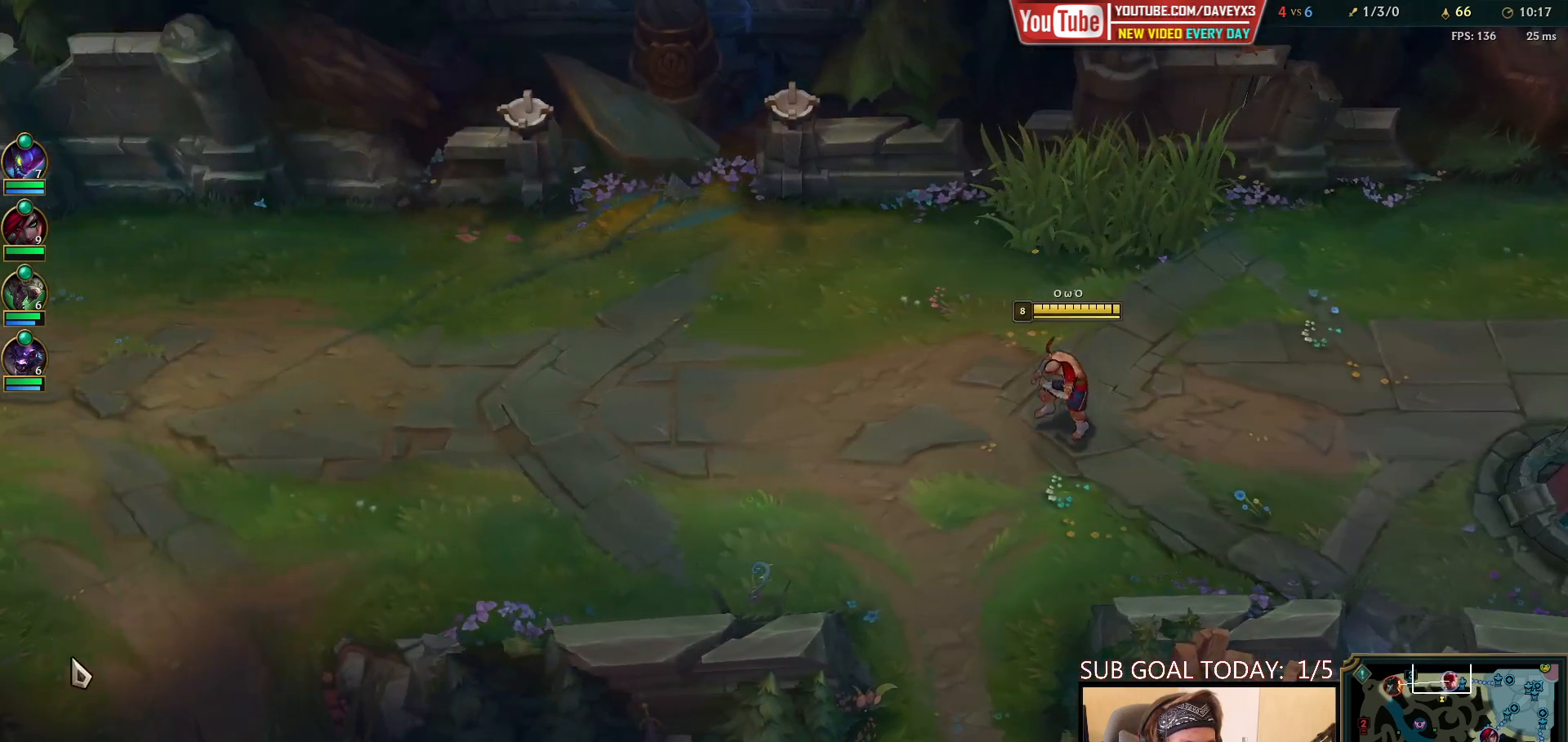
{"keys": [], "mouse": [], "events": [[33, "mouse_right", "down"], [100, "mouse_right", "up"], [167, "mouse_right", "down"], [267, "mouse_right", "up"]]}
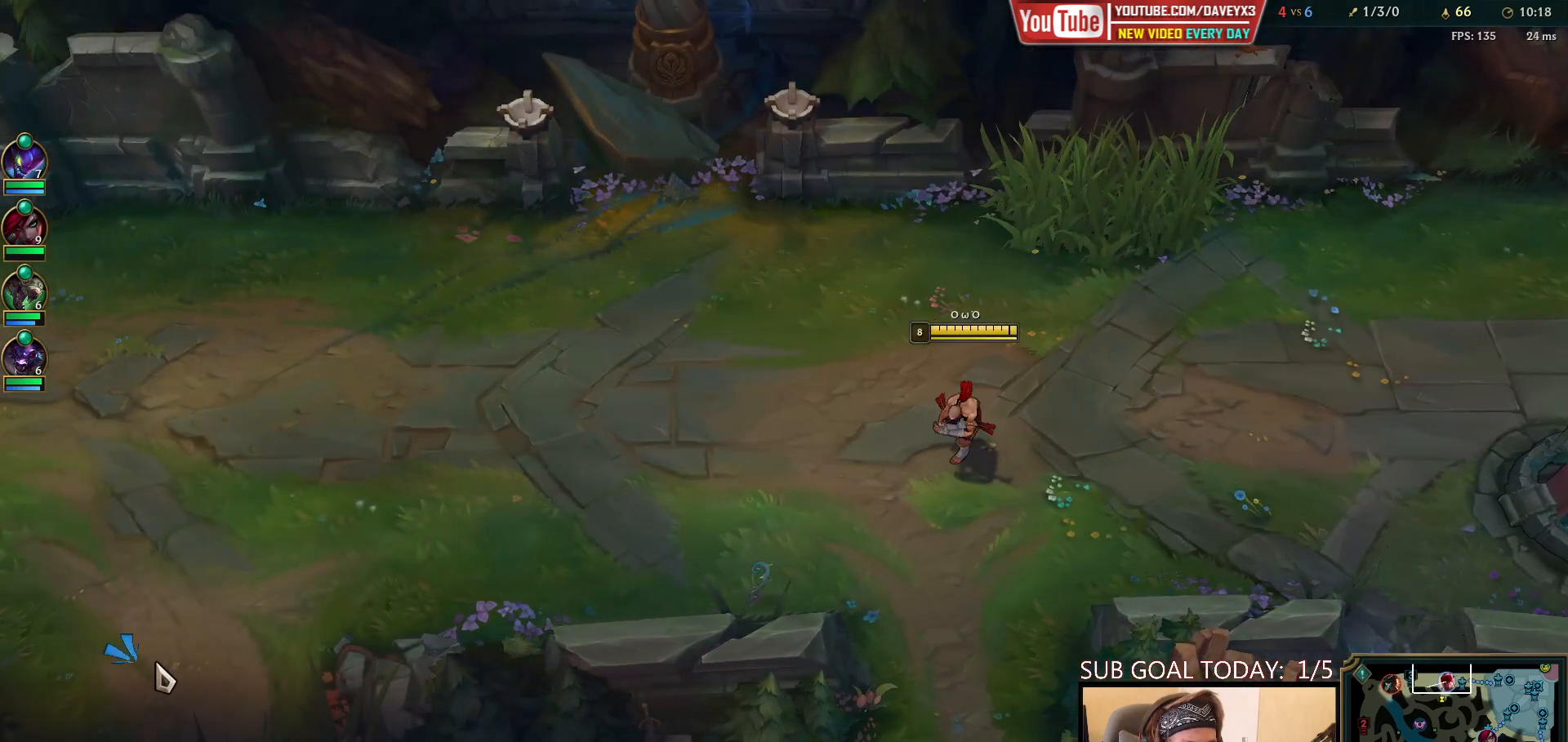
{"keys": [], "mouse": [], "events": []}
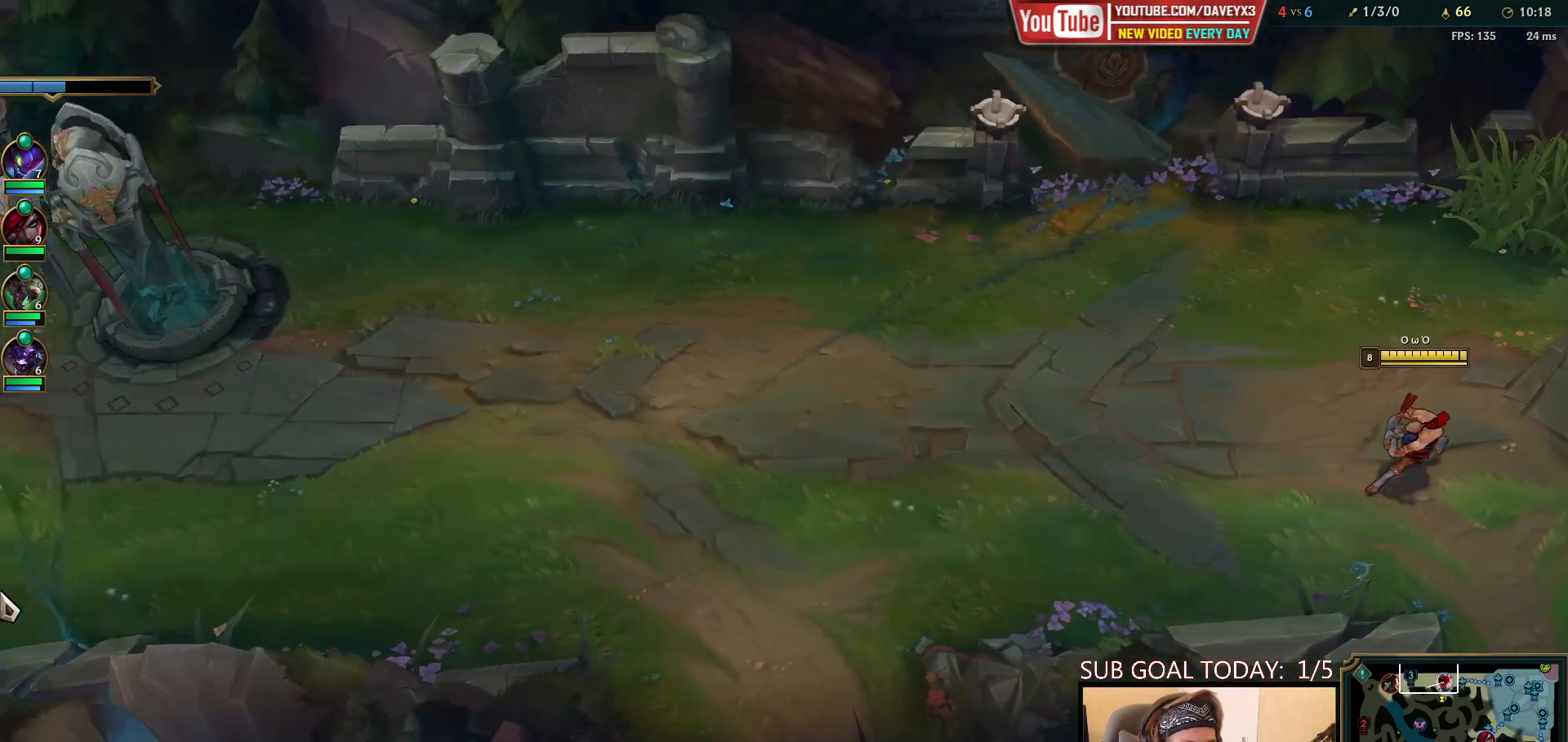
{"keys": [], "mouse": [], "events": []}
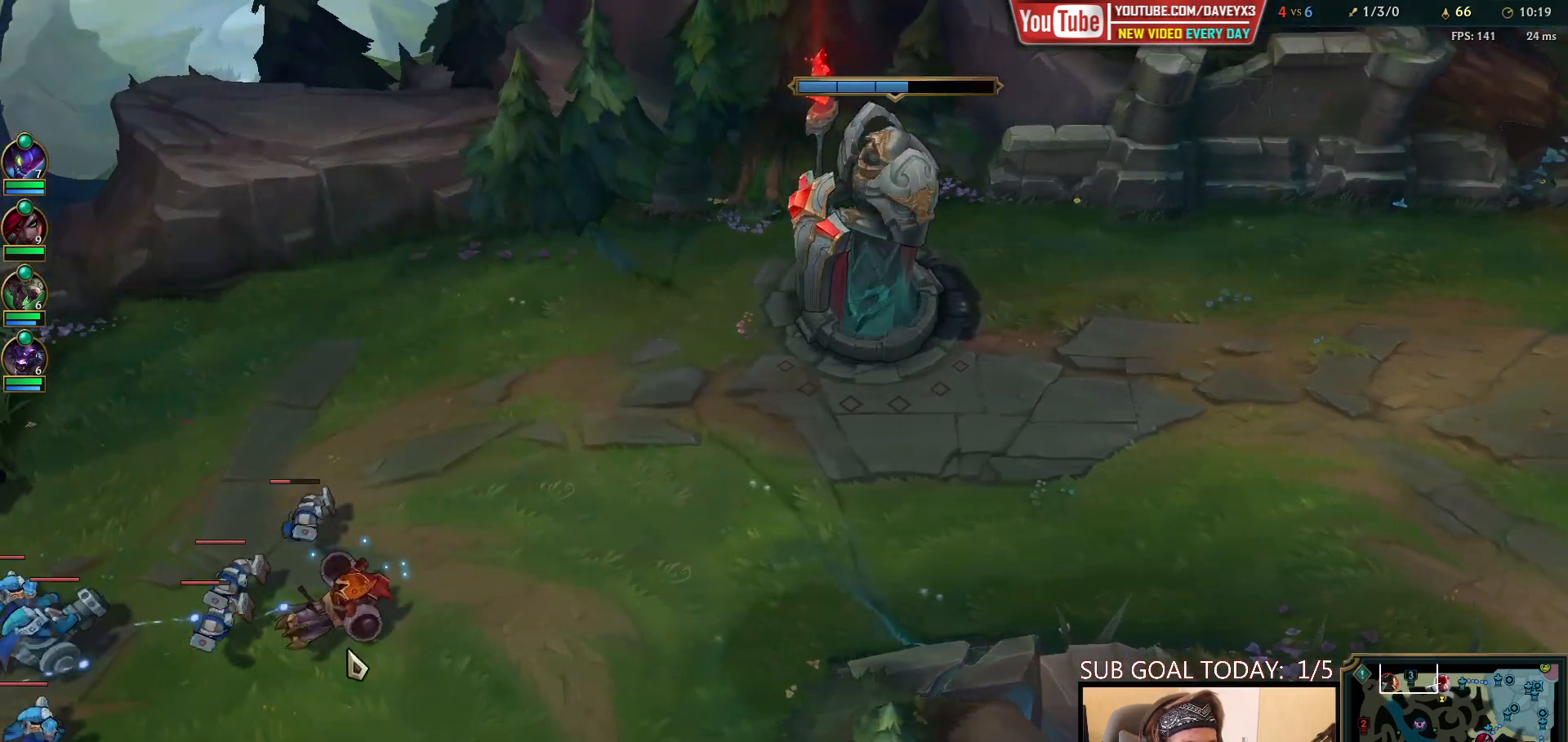
{"keys": [], "mouse": [], "events": [[50, "mouse_right", "down"], [117, "mouse_right", "up"], [200, "mouse_right", "down"], [267, "mouse_right", "up"], [350, "mouse_right", "down"], [417, "mouse_right", "up"]]}
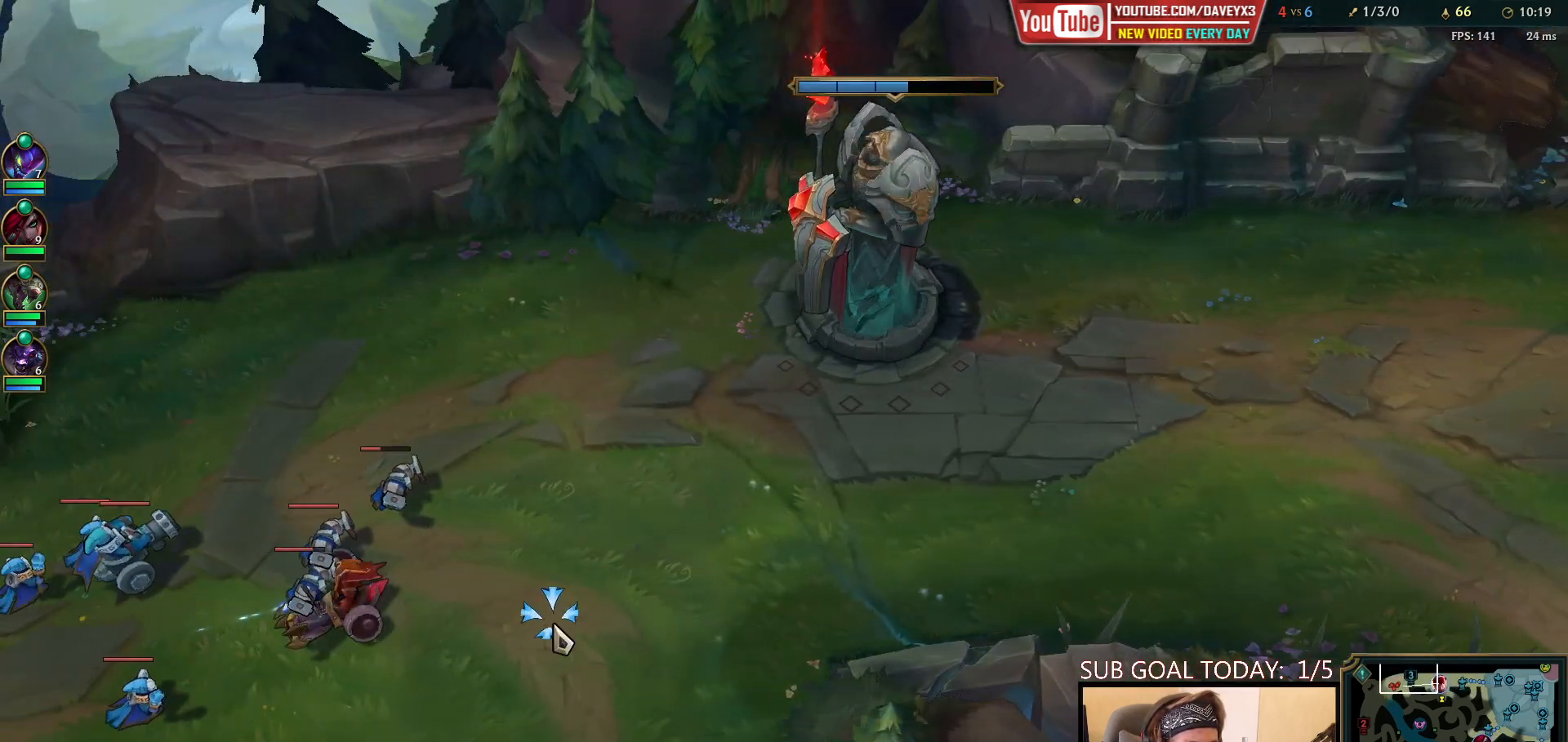
{"keys": [], "mouse": ["right"], "events": [[433, "mouse_right", "down"]]}
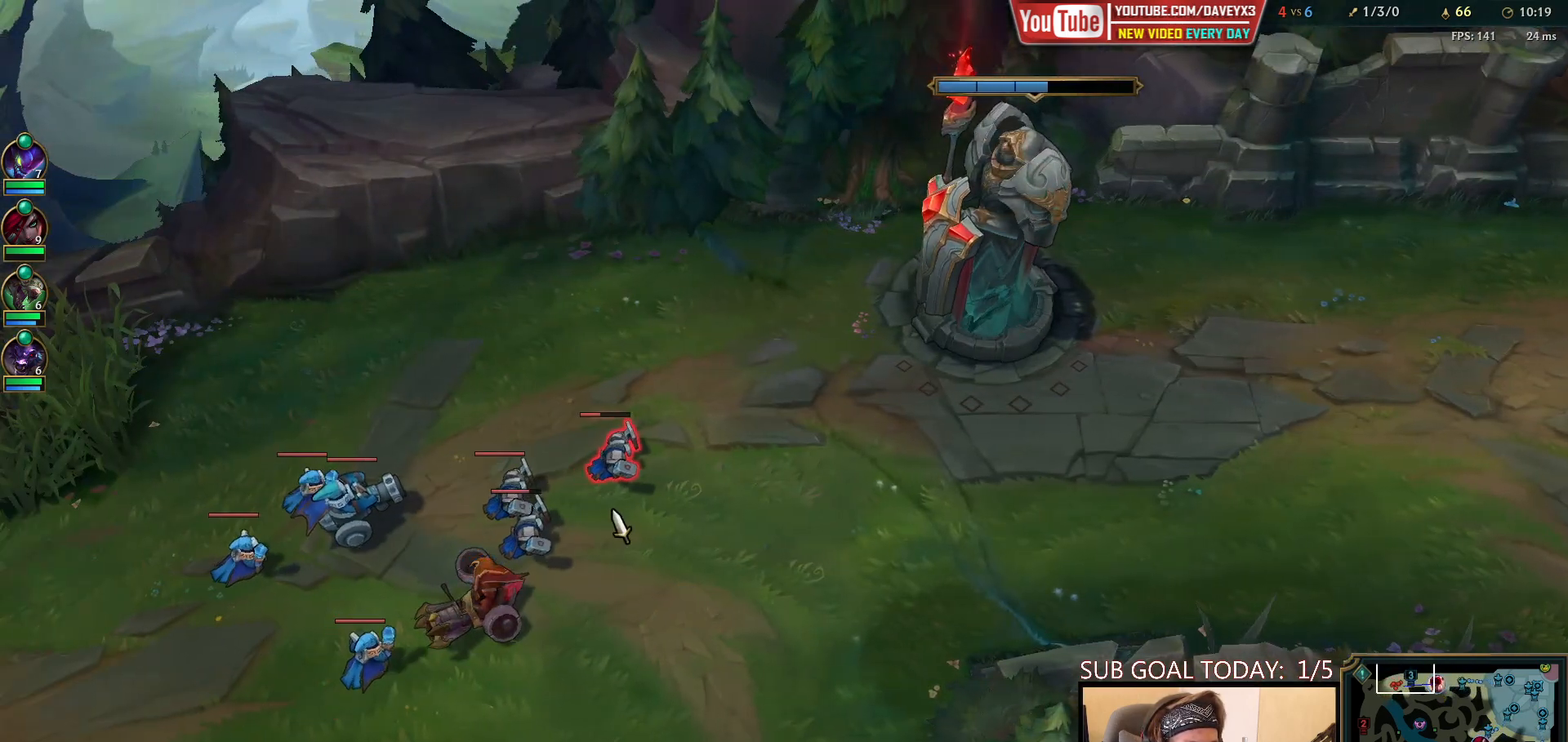
{"keys": [], "mouse": ["right"], "events": [[67, "mouse_right", "up"], [250, "mouse_right", "down"], [350, "mouse_right", "up"], [450, "mouse_right", "down"]]}
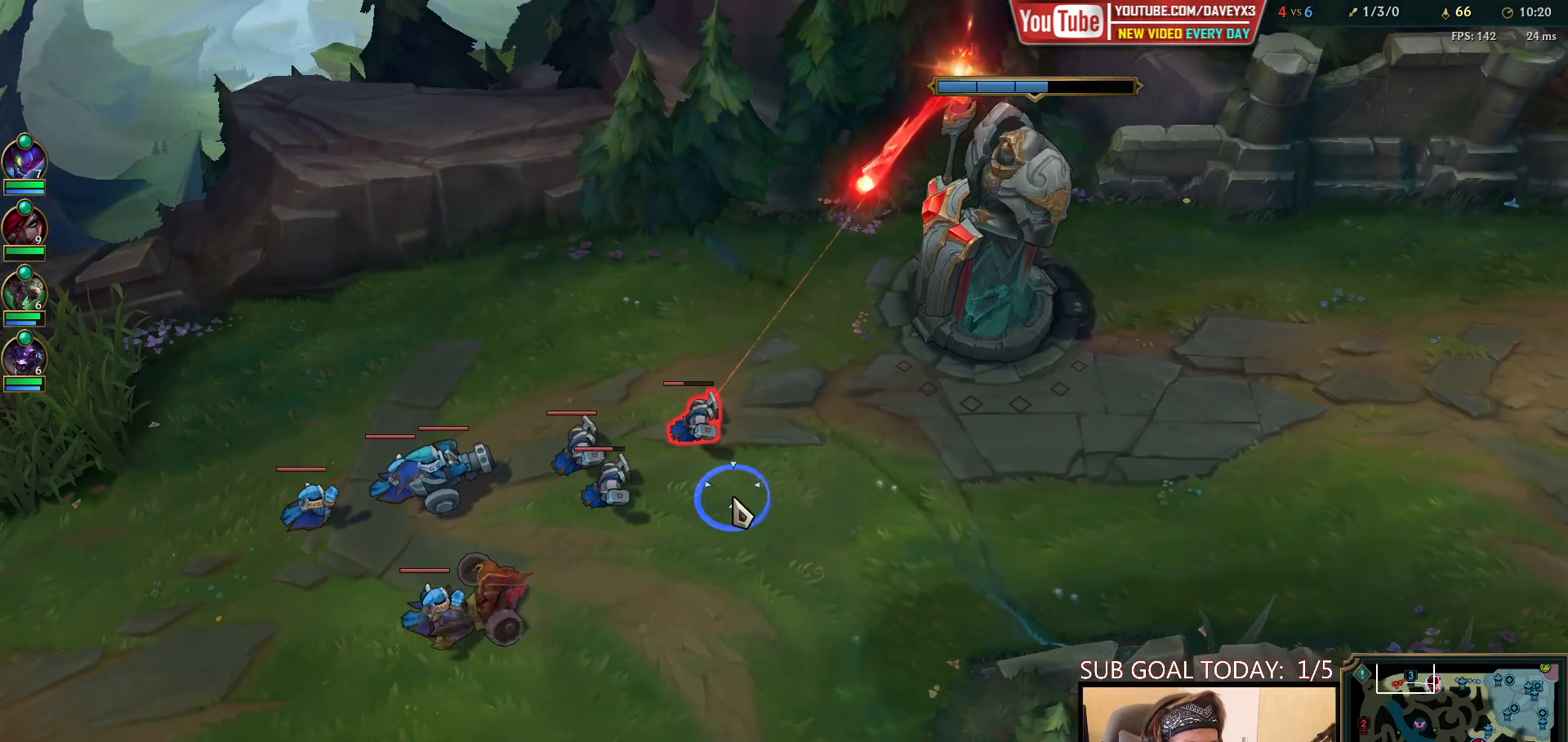
{"keys": [], "mouse": [], "events": [[67, "mouse_right", "up"]]}
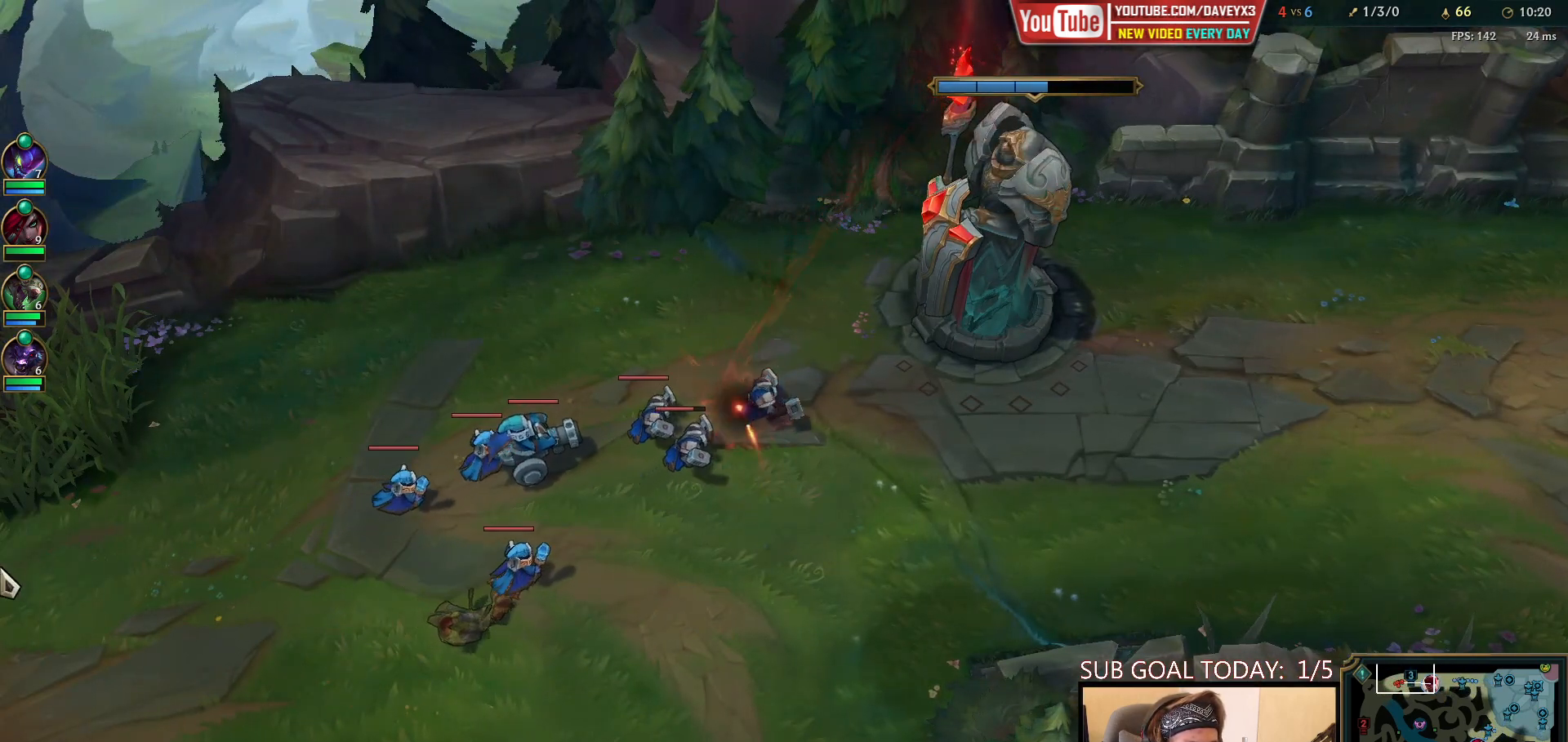
{"keys": [], "mouse": ["right"], "events": [[233, "mouse_right", "down"], [317, "mouse_right", "up"], [433, "mouse_right", "down"]]}
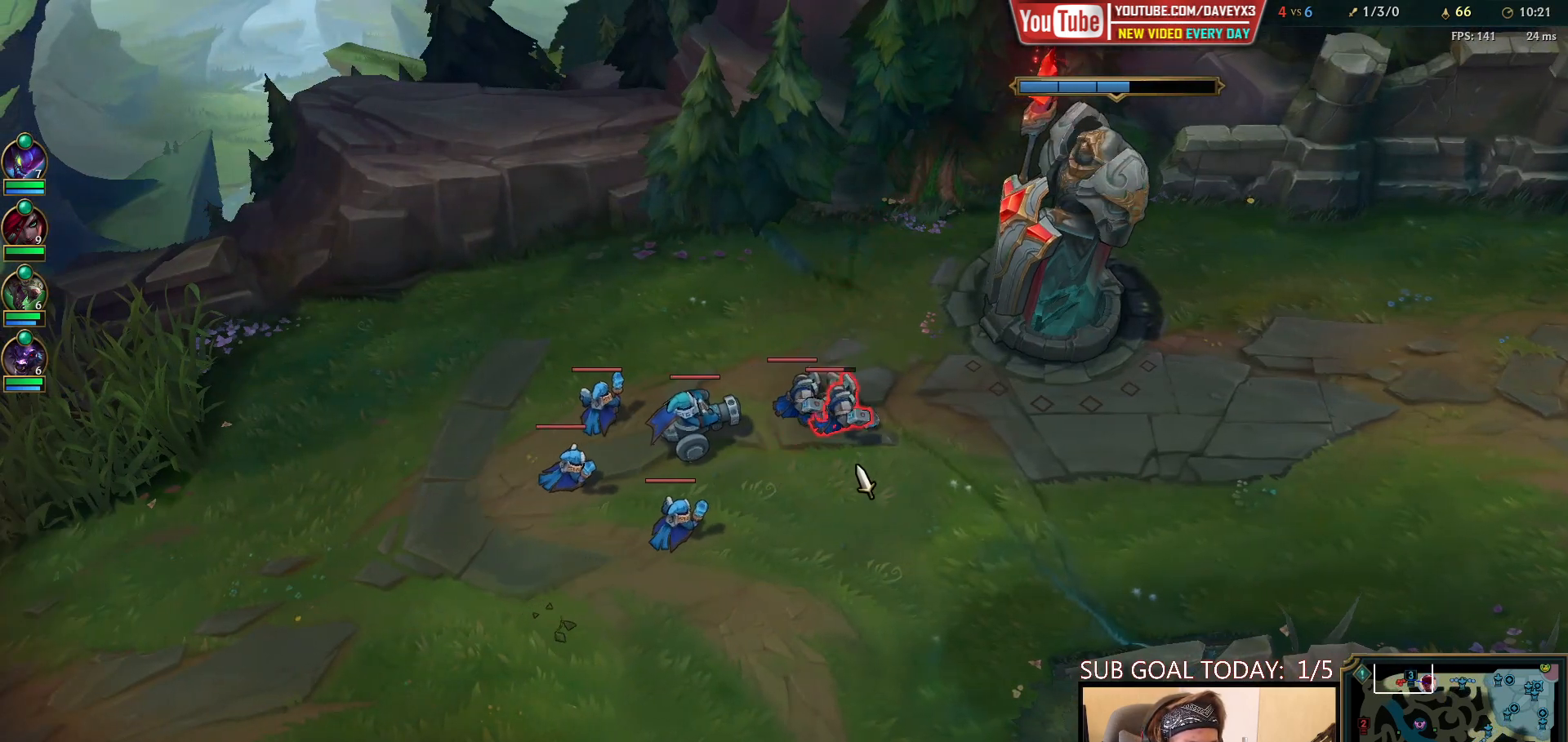
{"keys": [], "mouse": [], "events": [[33, "mouse_right", "up"]]}
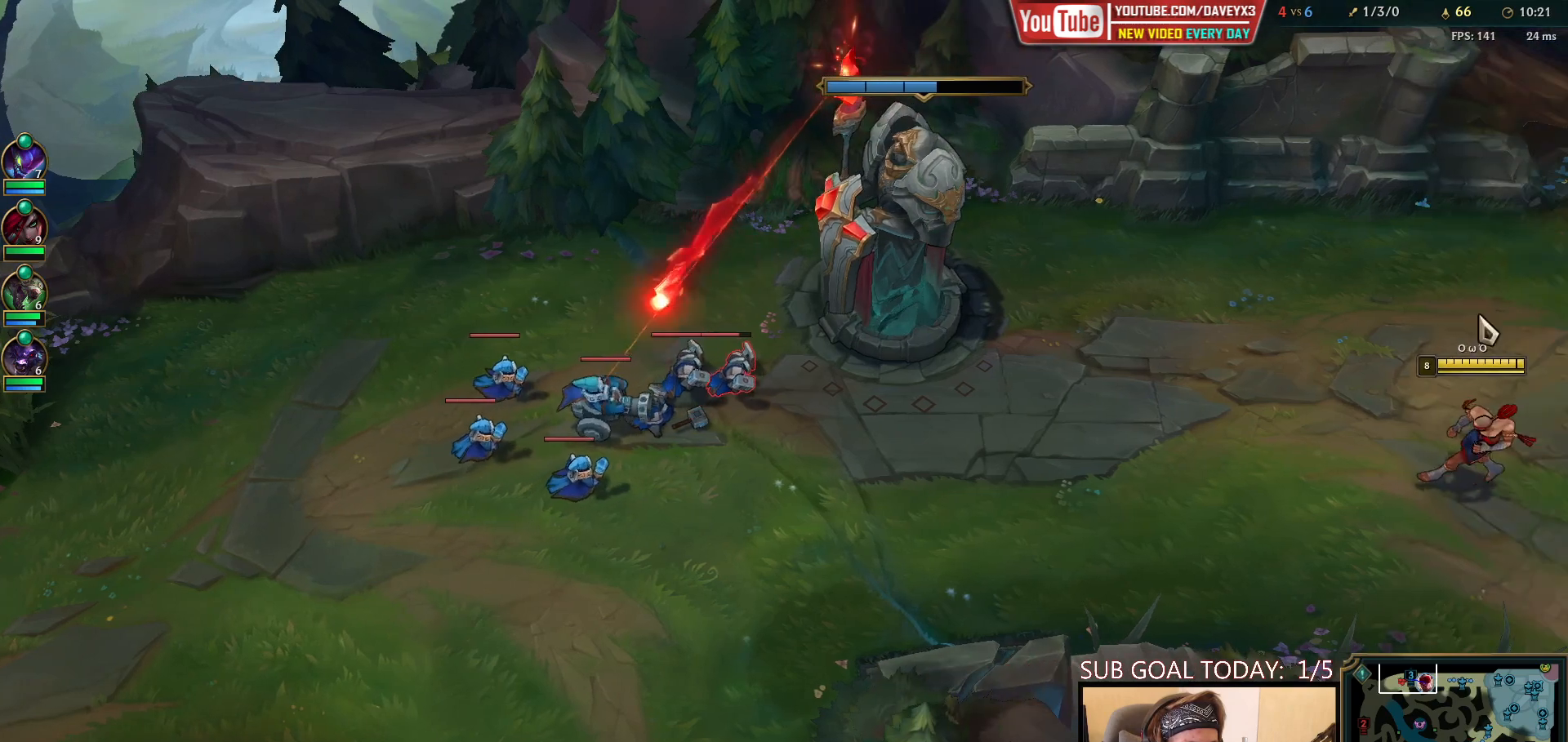
{"keys": [], "mouse": ["right"], "events": [[267, "mouse_right", "down"], [333, "mouse_right", "up"], [417, "mouse_right", "down"]]}
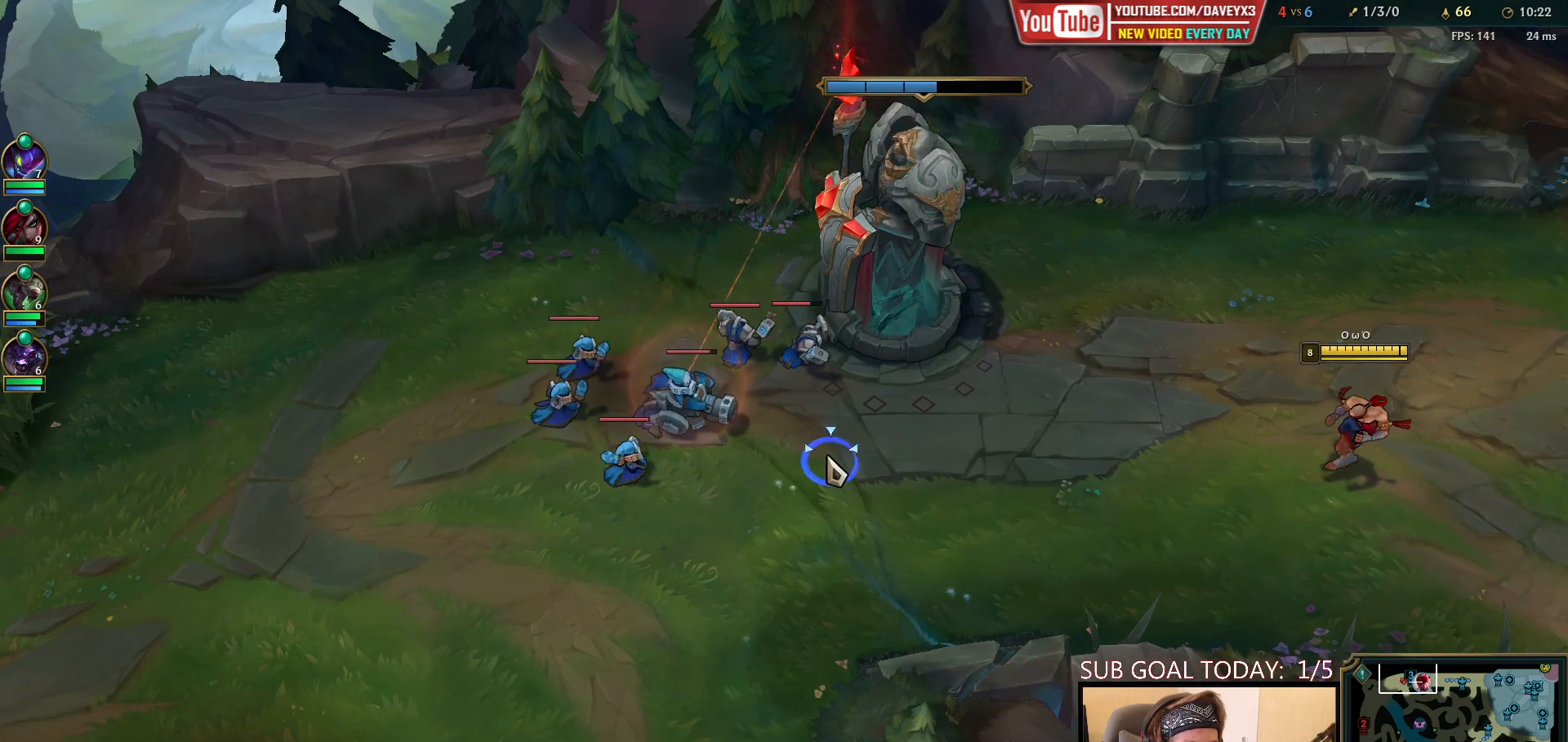
{"keys": [], "mouse": [], "events": [[117, "mouse_right", "up"], [333, "q", "down"], [450, "q", "up"]]}
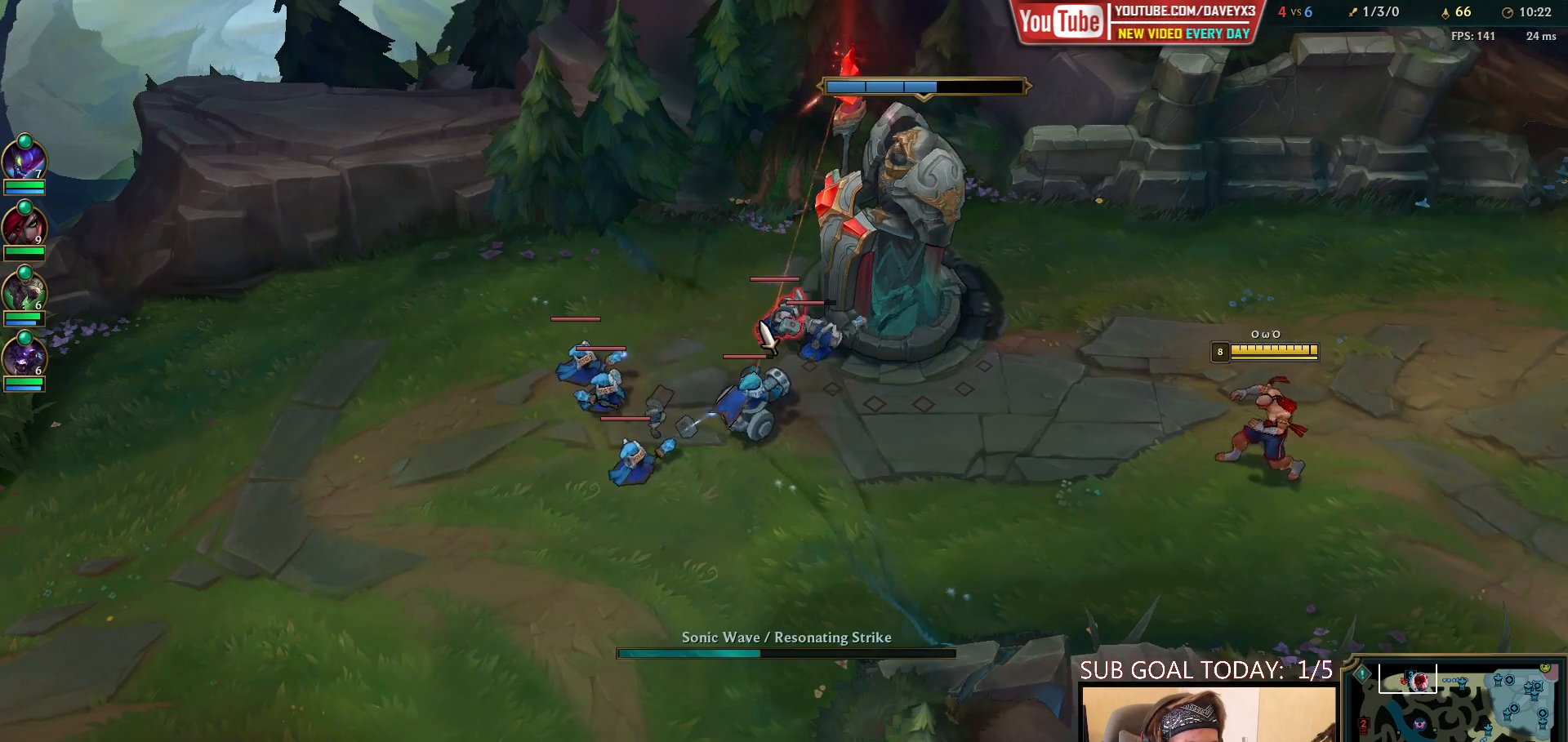
{"keys": [], "mouse": [], "events": []}
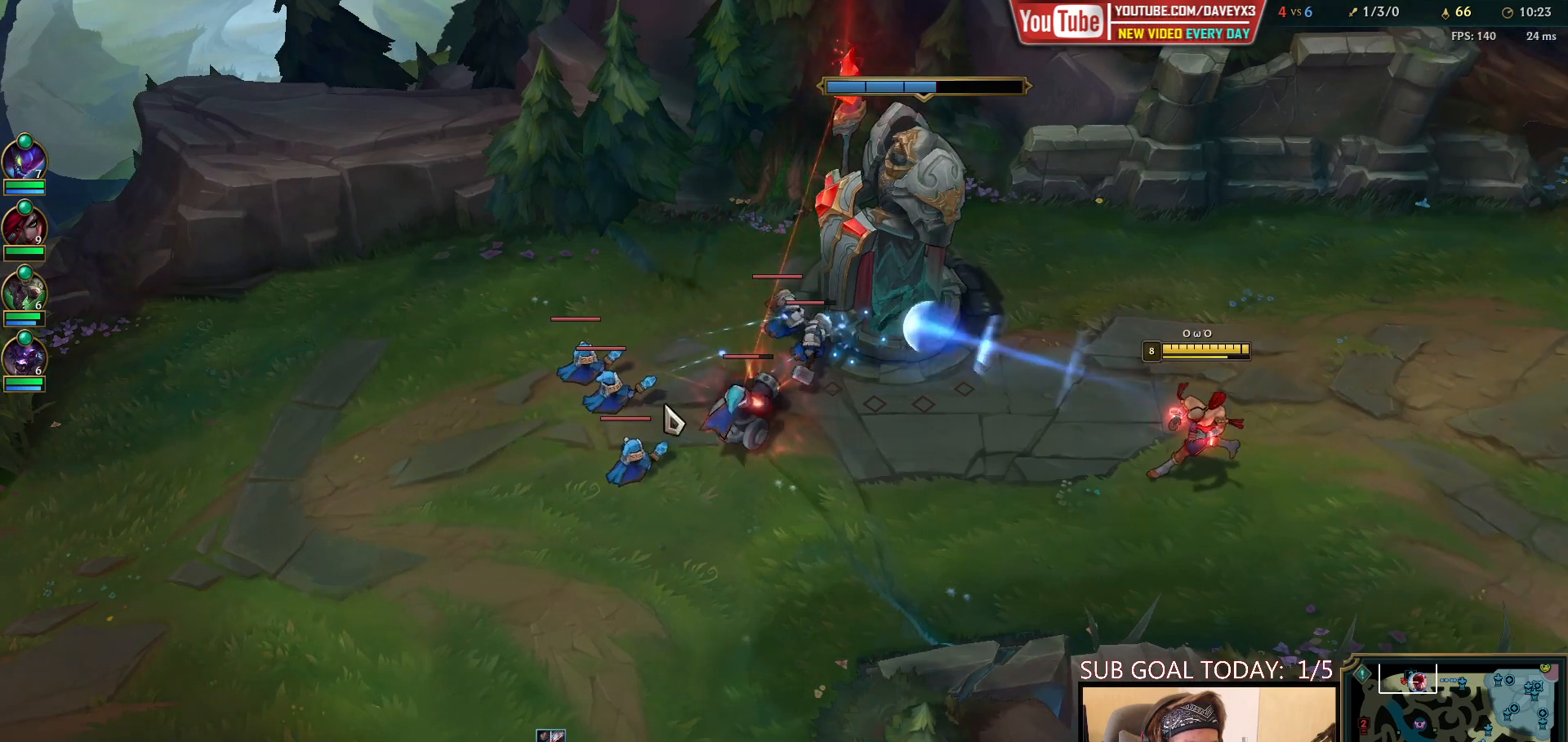
{"keys": [], "mouse": [], "events": [[100, "q", "down"], [150, "q", "up"], [217, "mouse_right", "down"], [233, "q", "down"], [267, "mouse_right", "up"], [317, "q", "up"], [400, "mouse_right", "down"], [467, "mouse_right", "up"]]}
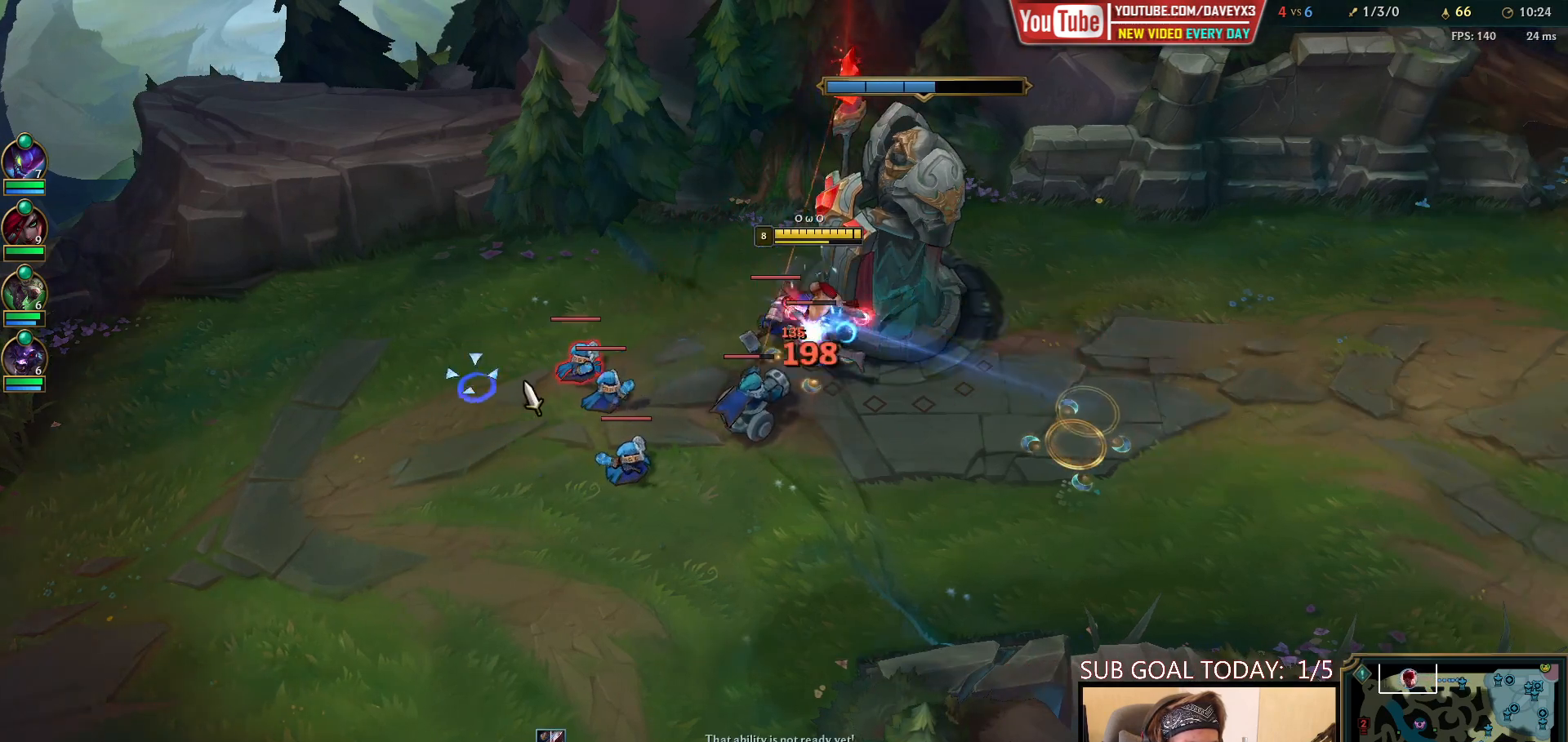
{"keys": [], "mouse": [], "events": [[50, "mouse_right", "down"], [150, "mouse_right", "up"], [233, "mouse_right", "down"], [300, "mouse_right", "up"]]}
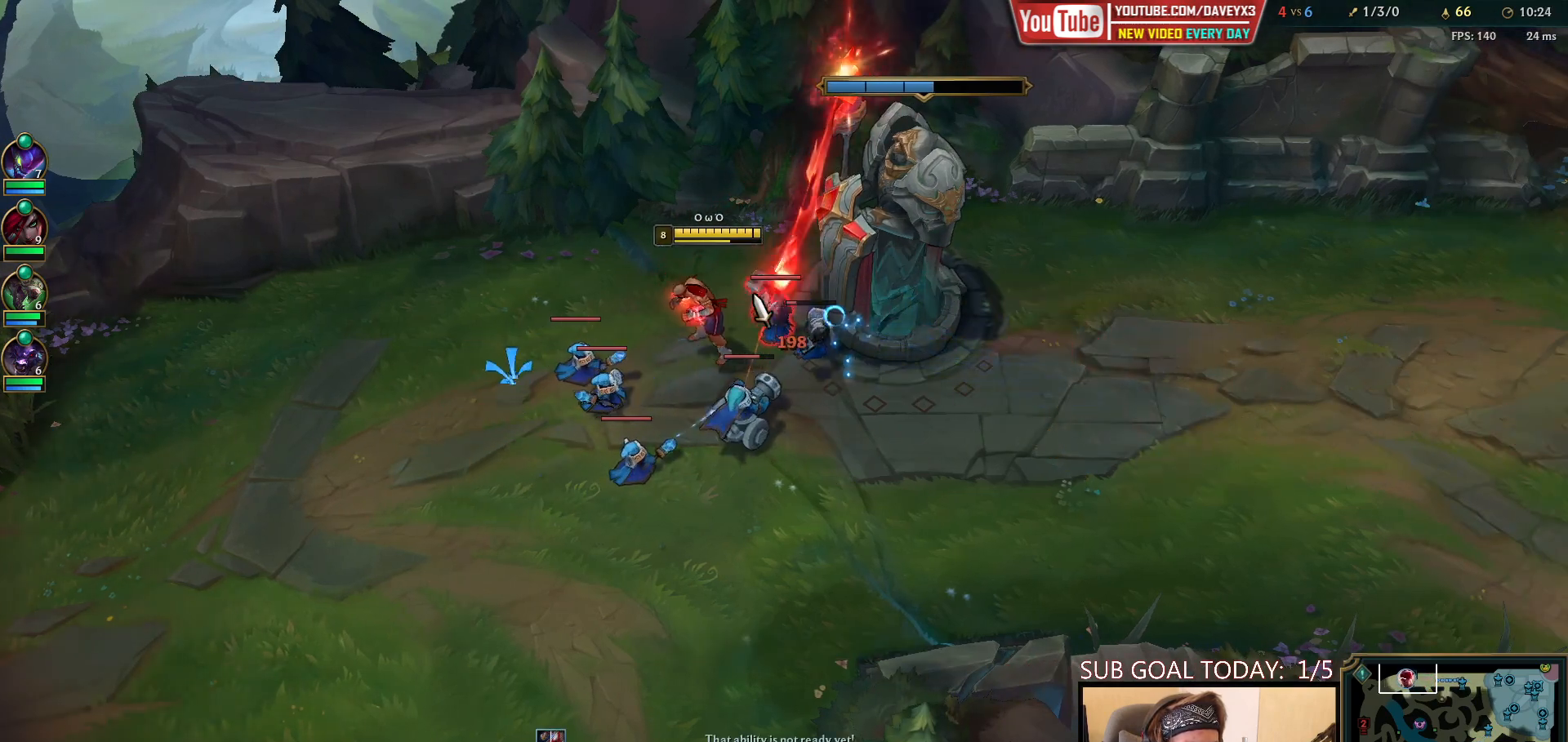
{"keys": [], "mouse": [], "events": [[50, "mouse_left", "down"], [167, "mouse_left", "up"], [300, "mouse_right", "down"], [400, "e", "down"], [400, "mouse_right", "up"], [467, "e", "up"]]}
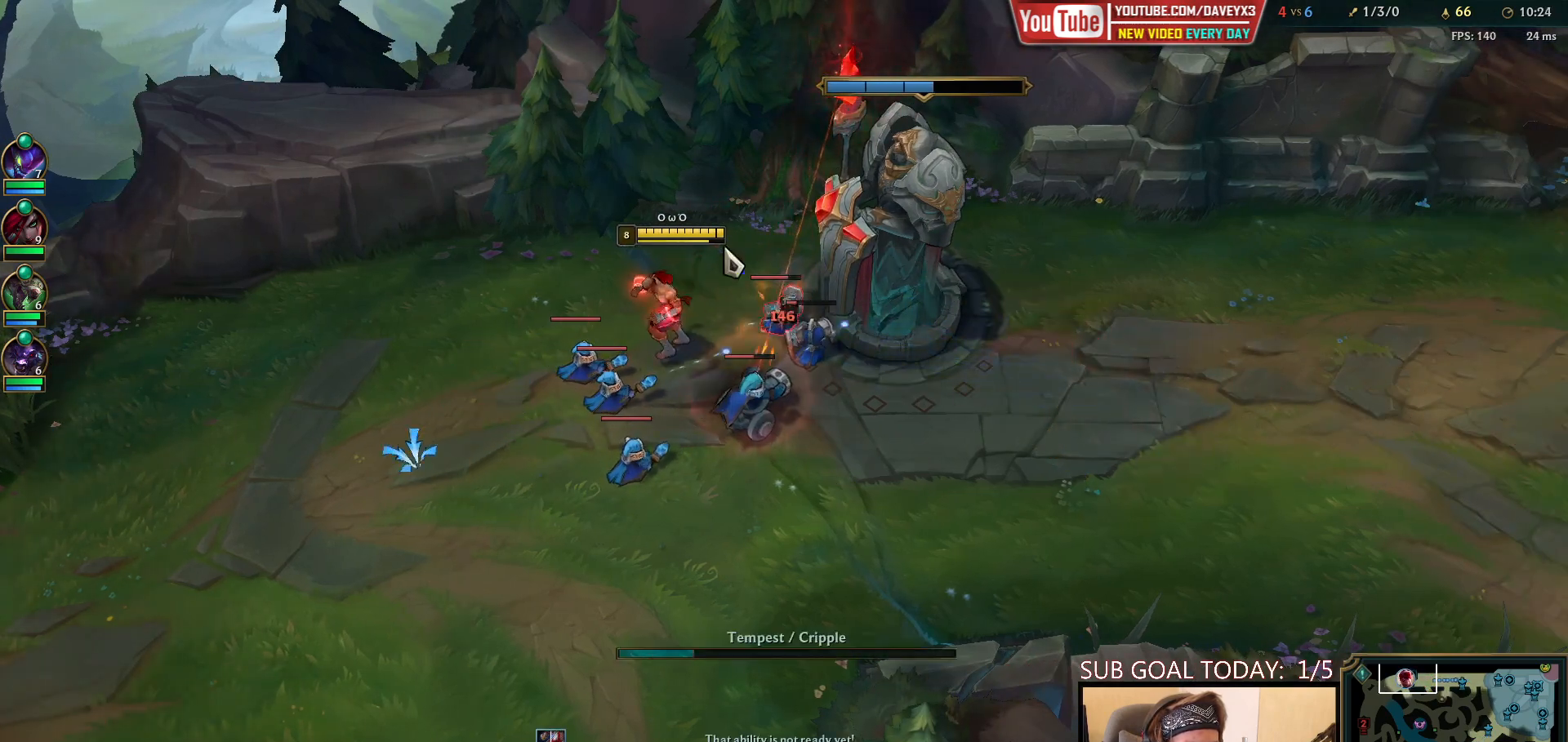
{"keys": [], "mouse": [], "events": [[17, "mouse_right", "down"], [133, "mouse_right", "up"], [250, "mouse_left", "down"], [483, "mouse_left", "up"]]}
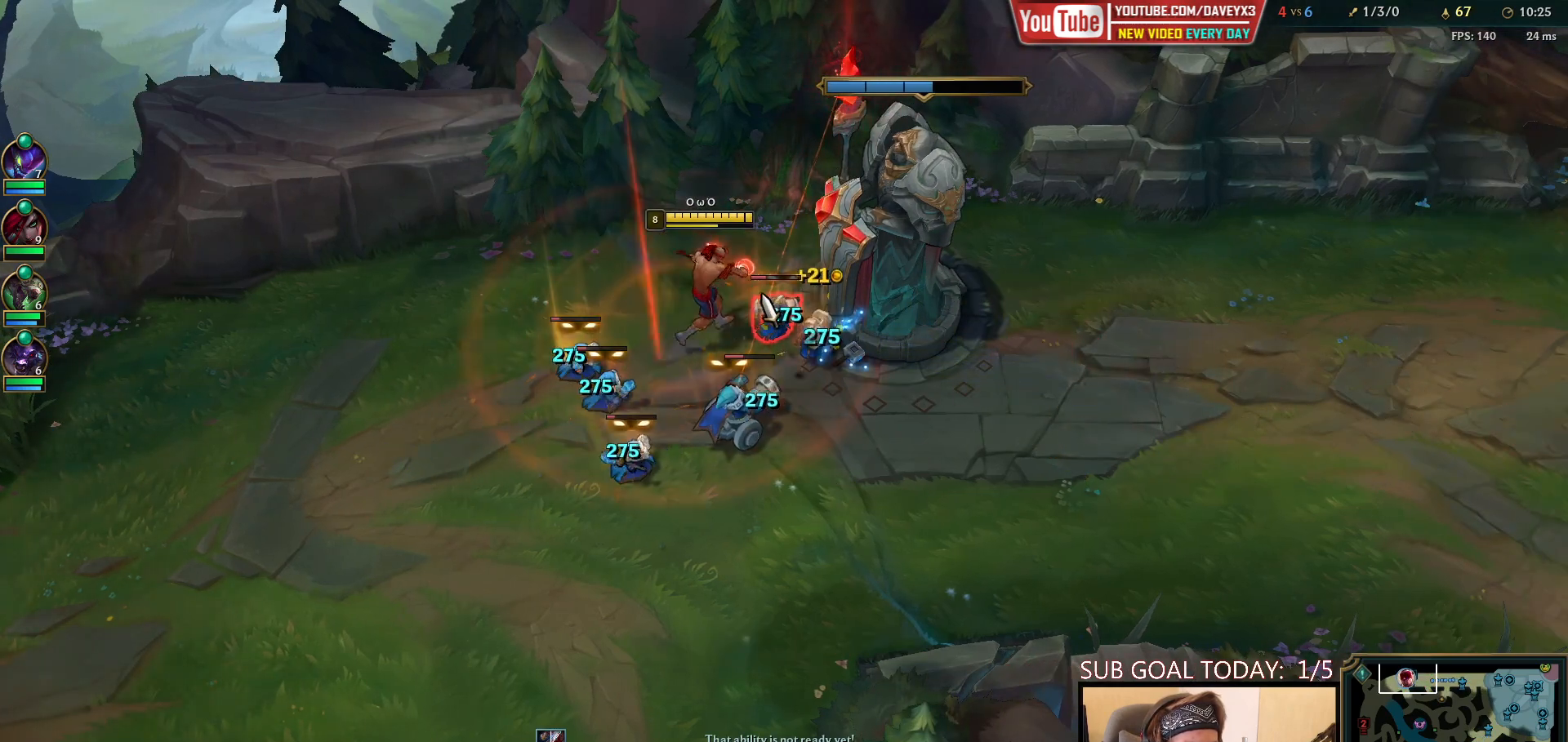
{"keys": ["e"], "mouse": [], "events": [[350, "mouse_right", "down"], [467, "mouse_right", "up"], [483, "e", "down"]]}
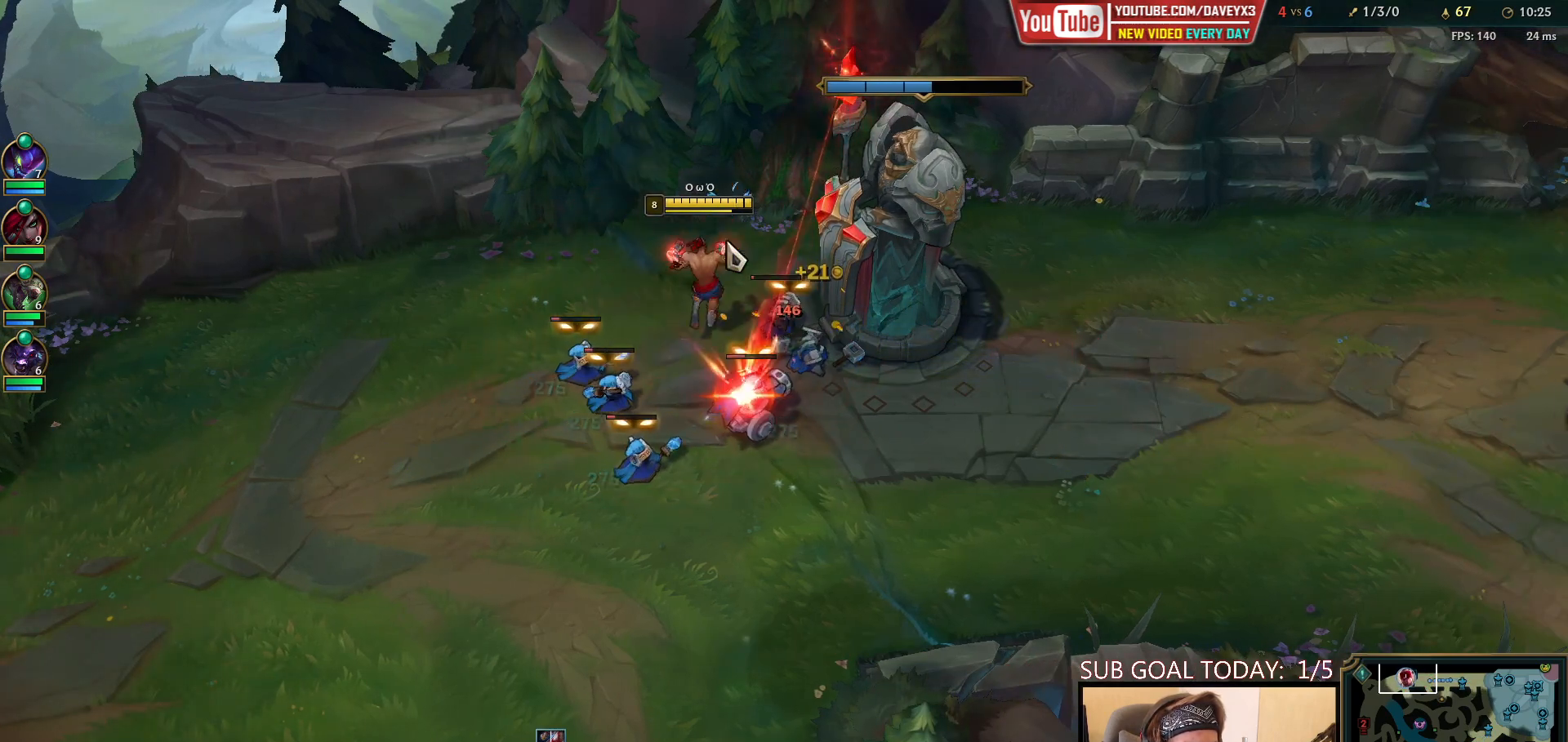
{"keys": [], "mouse": [], "events": [[100, "mouse_right", "down"], [117, "e", "up"], [233, "mouse_right", "up"], [333, "mouse_left", "down"], [467, "mouse_left", "up"]]}
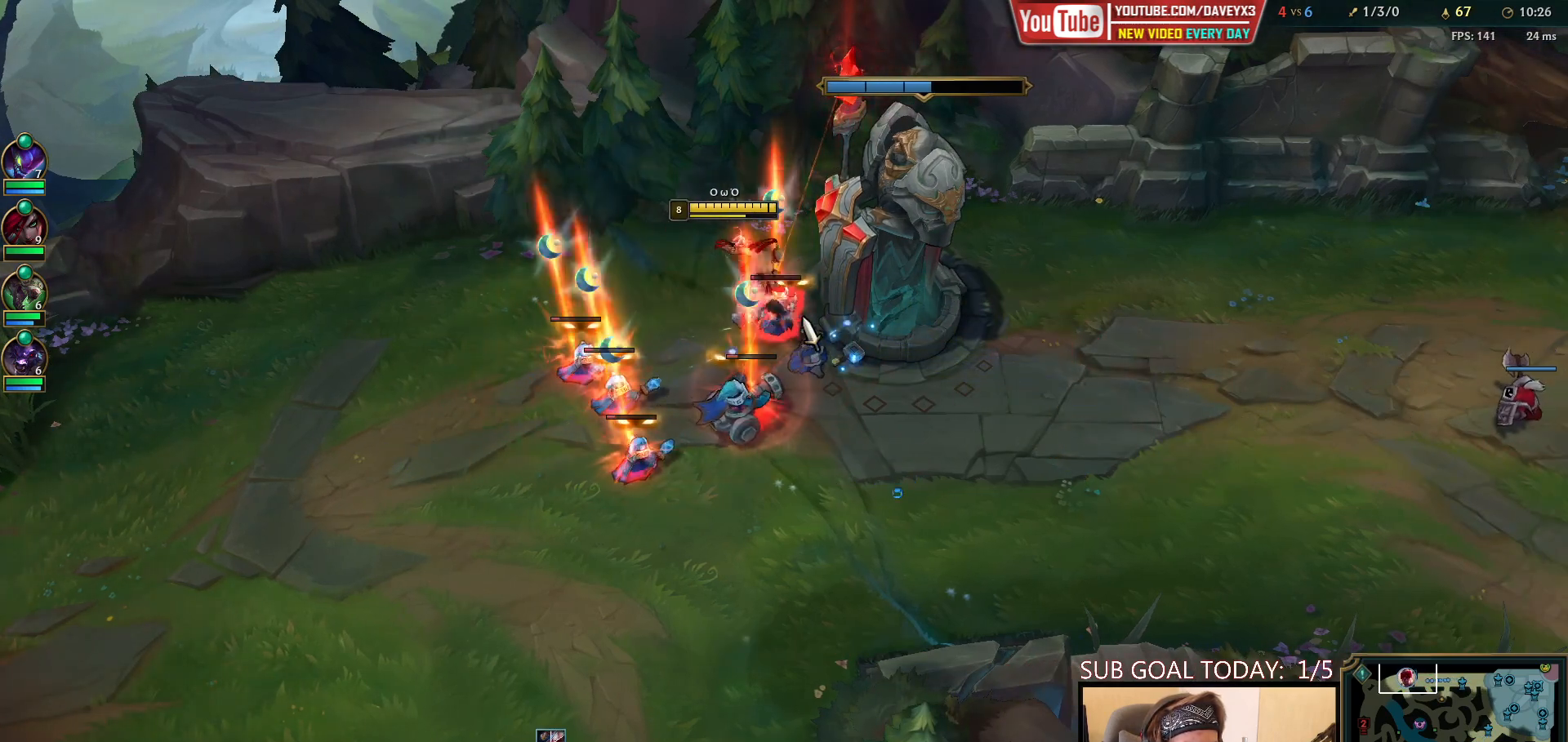
{"keys": [], "mouse": [], "events": [[350, "mouse_right", "down"], [433, "mouse_right", "up"]]}
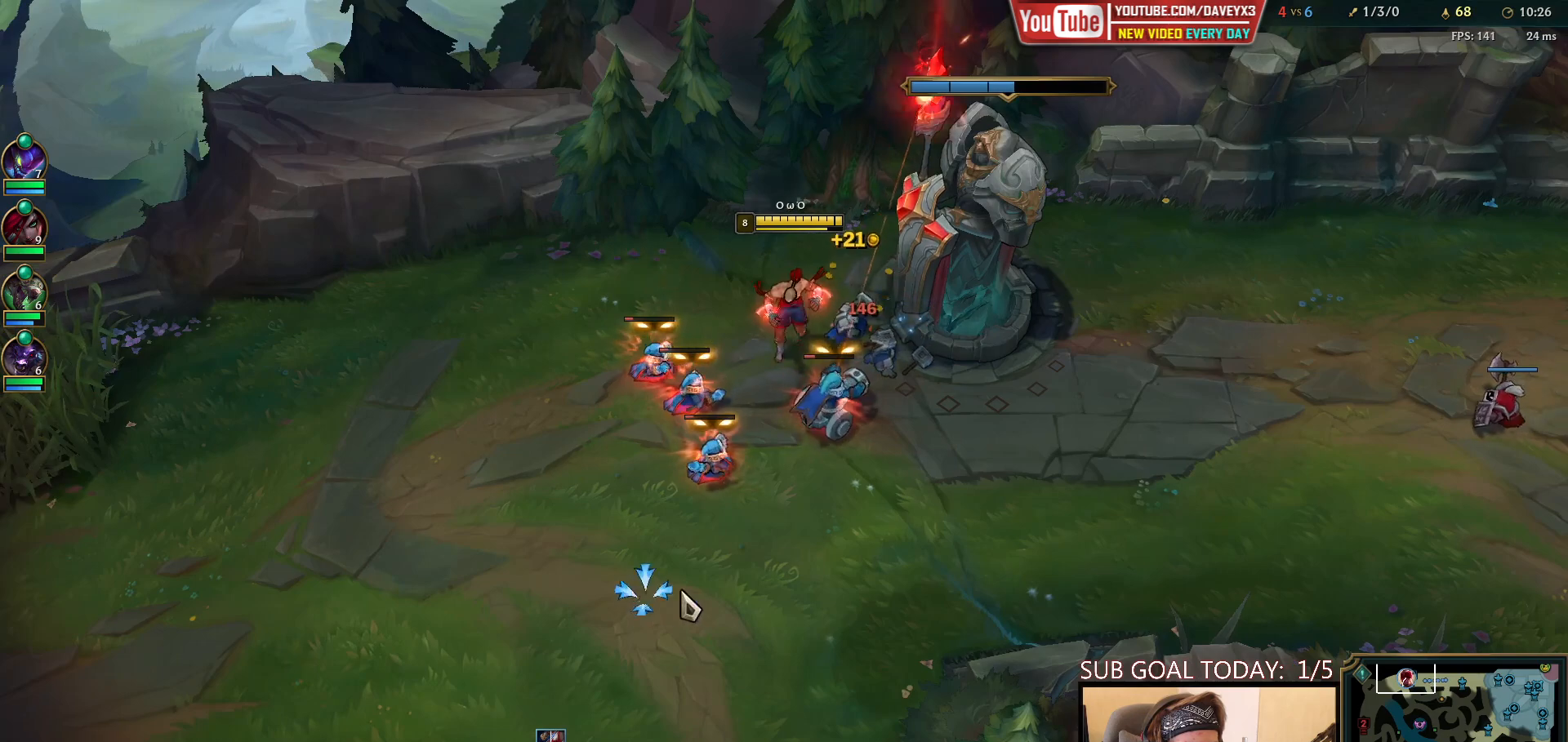
{"keys": [], "mouse": ["right"], "events": [[17, "mouse_right", "down"], [150, "mouse_right", "up"], [267, "mouse_right", "down"], [317, "mouse_right", "up"], [417, "mouse_right", "down"]]}
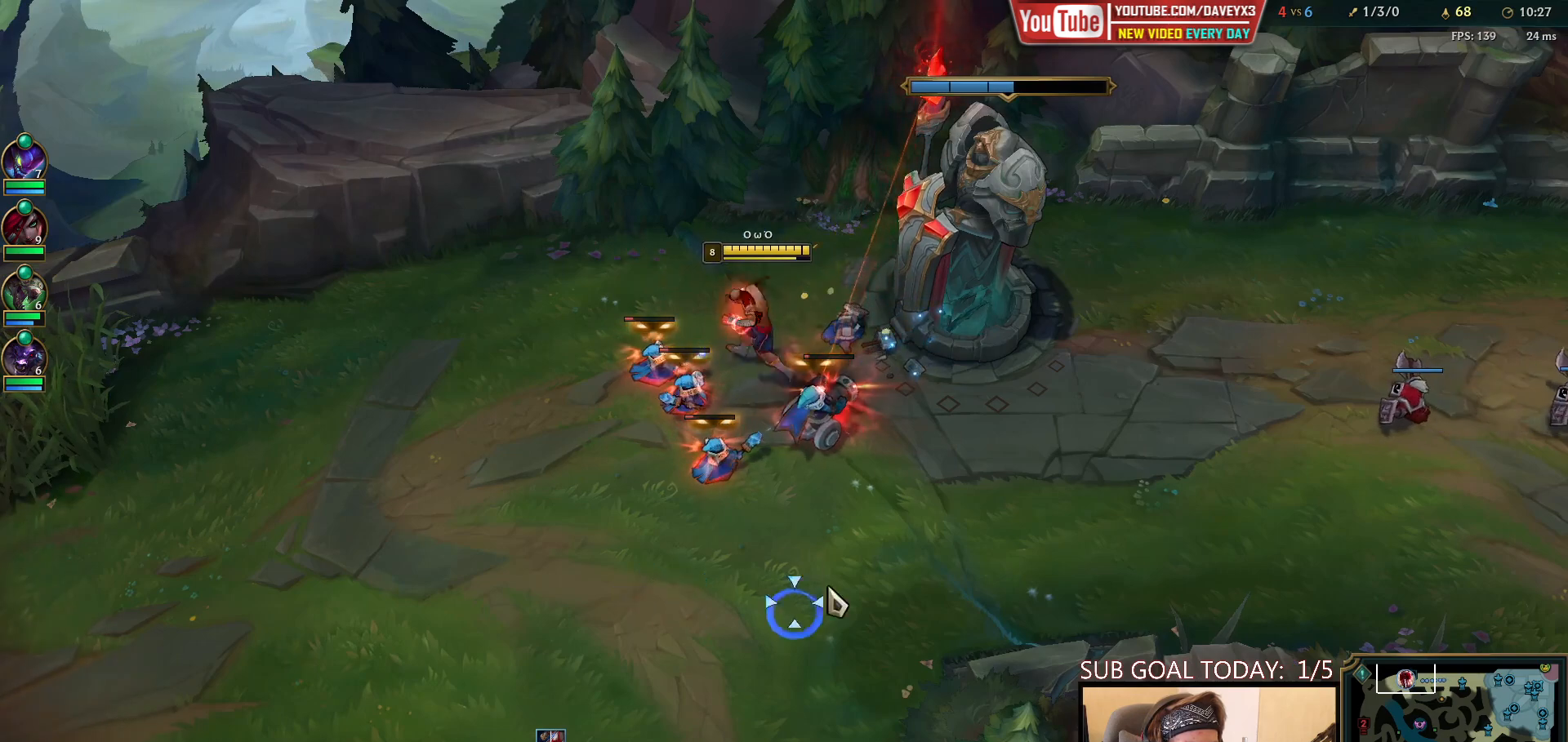
{"keys": ["w"], "mouse": [], "events": [[17, "mouse_right", "up"], [150, "mouse_left", "down"], [233, "mouse_left", "up"], [417, "w", "down"]]}
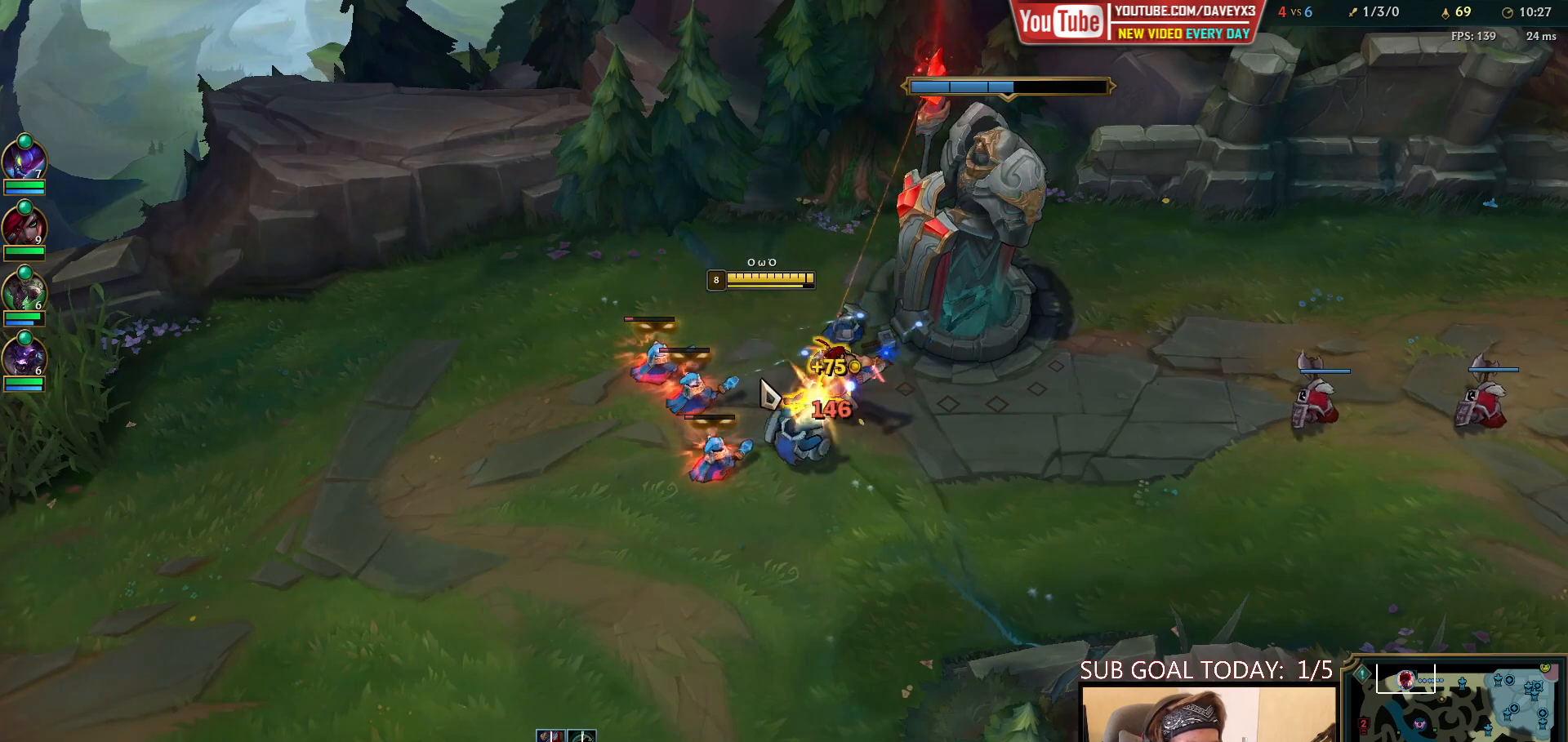
{"keys": ["w"], "mouse": ["left"], "events": [[17, "w", "up"], [100, "mouse_right", "down"], [200, "mouse_right", "up"], [333, "mouse_right", "down"], [433, "mouse_right", "up"], [433, "w", "down"], [500, "mouse_left", "down"]]}
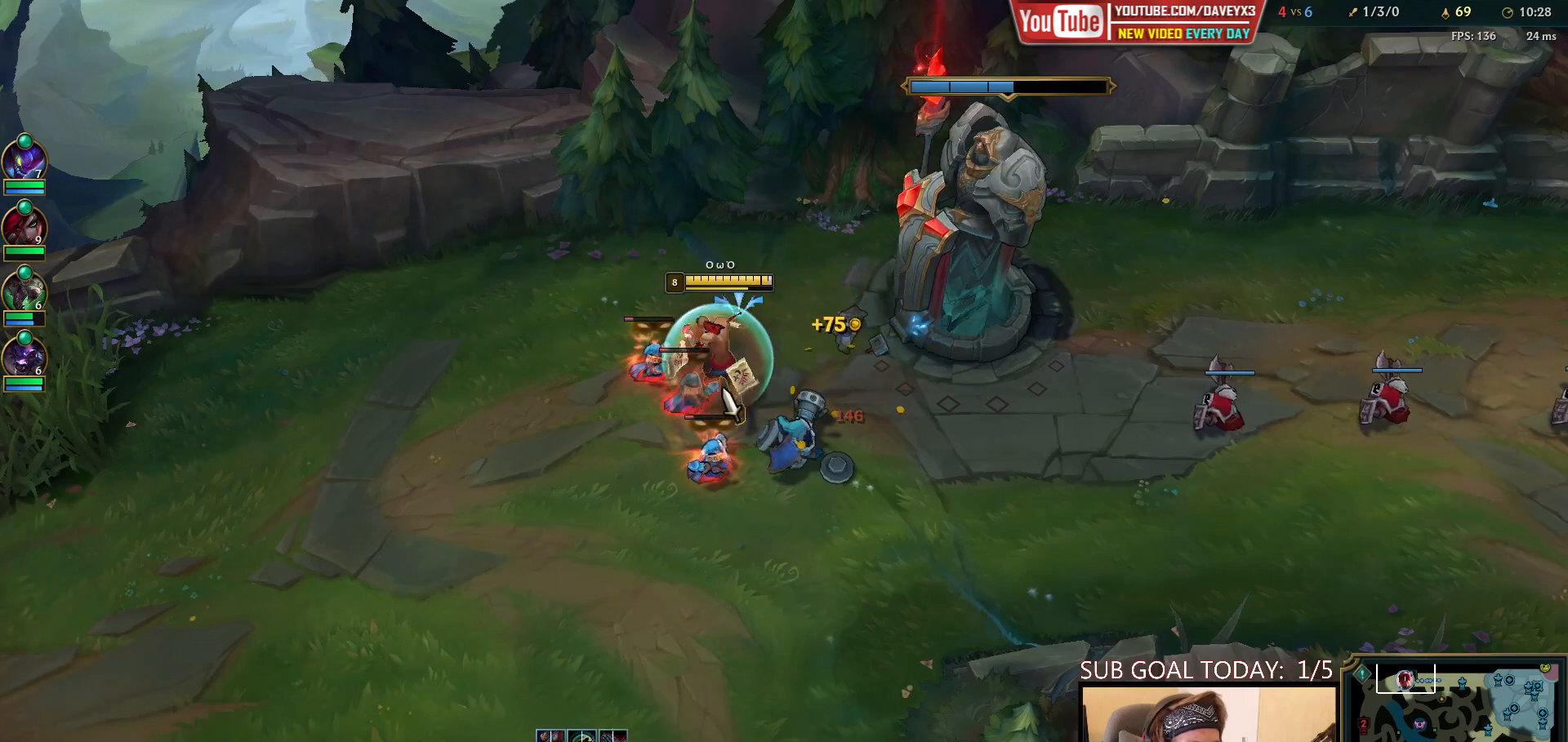
{"keys": [], "mouse": [], "events": [[33, "w", "up"], [133, "mouse_left", "up"], [150, "w", "down"], [267, "w", "up"], [383, "mouse_right", "down"], [483, "mouse_right", "up"]]}
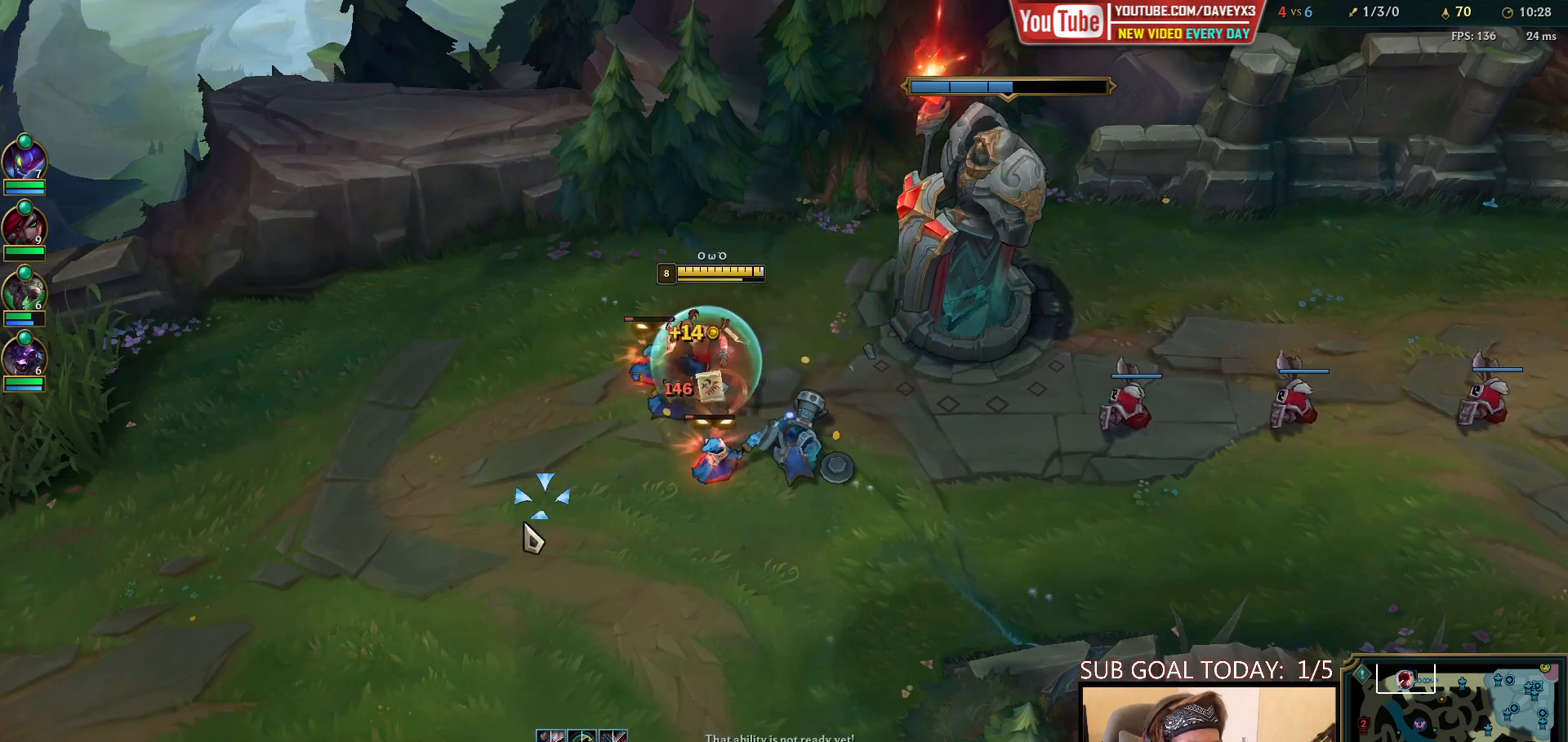
{"keys": [], "mouse": ["left"], "events": [[17, "w", "down"], [67, "mouse_right", "down"], [133, "w", "up"], [200, "mouse_right", "up"], [300, "mouse_right", "down"], [400, "mouse_right", "up"], [450, "mouse_left", "down"]]}
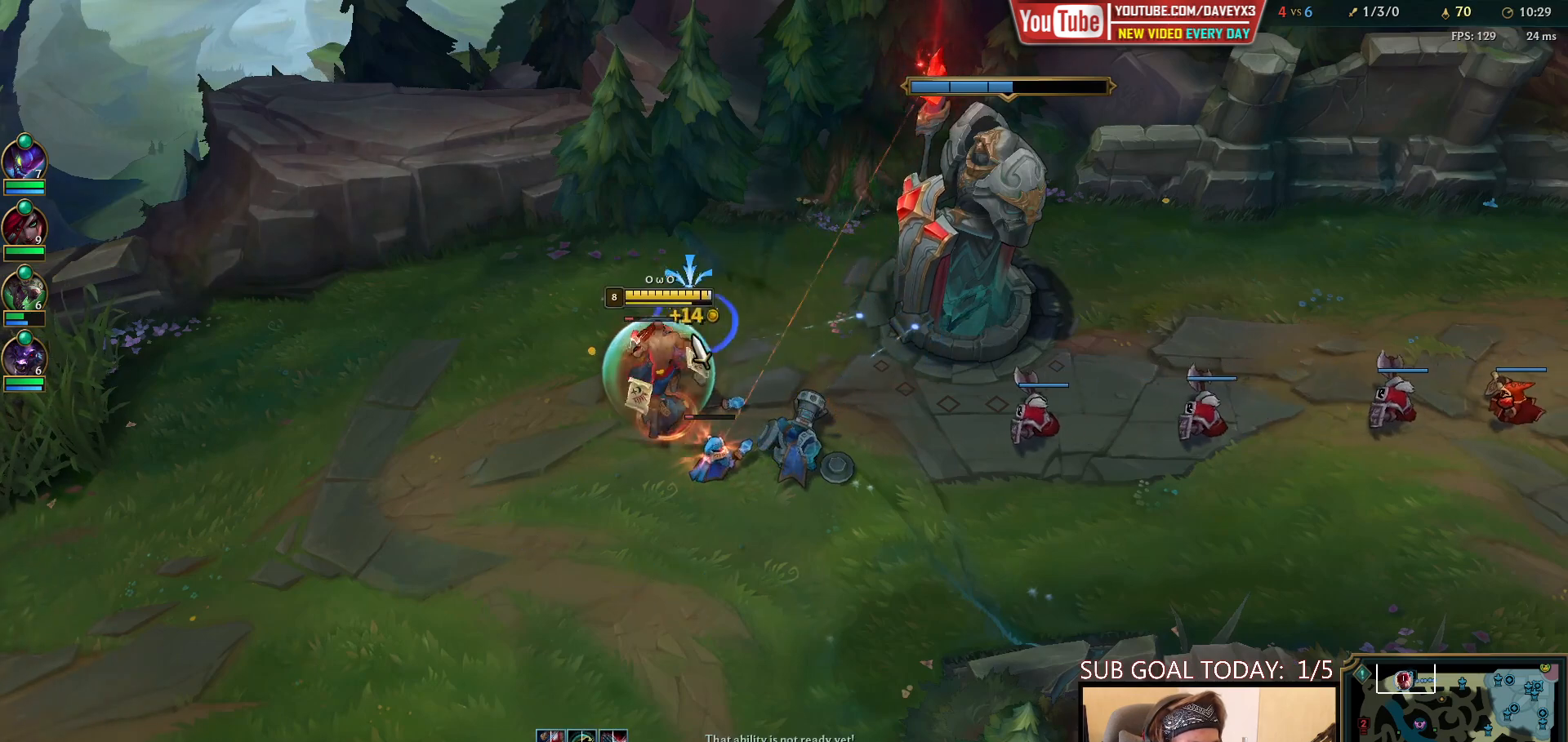
{"keys": [], "mouse": ["right"], "events": [[83, "mouse_left", "up"], [283, "mouse_right", "down"], [400, "mouse_right", "up"], [483, "mouse_right", "down"]]}
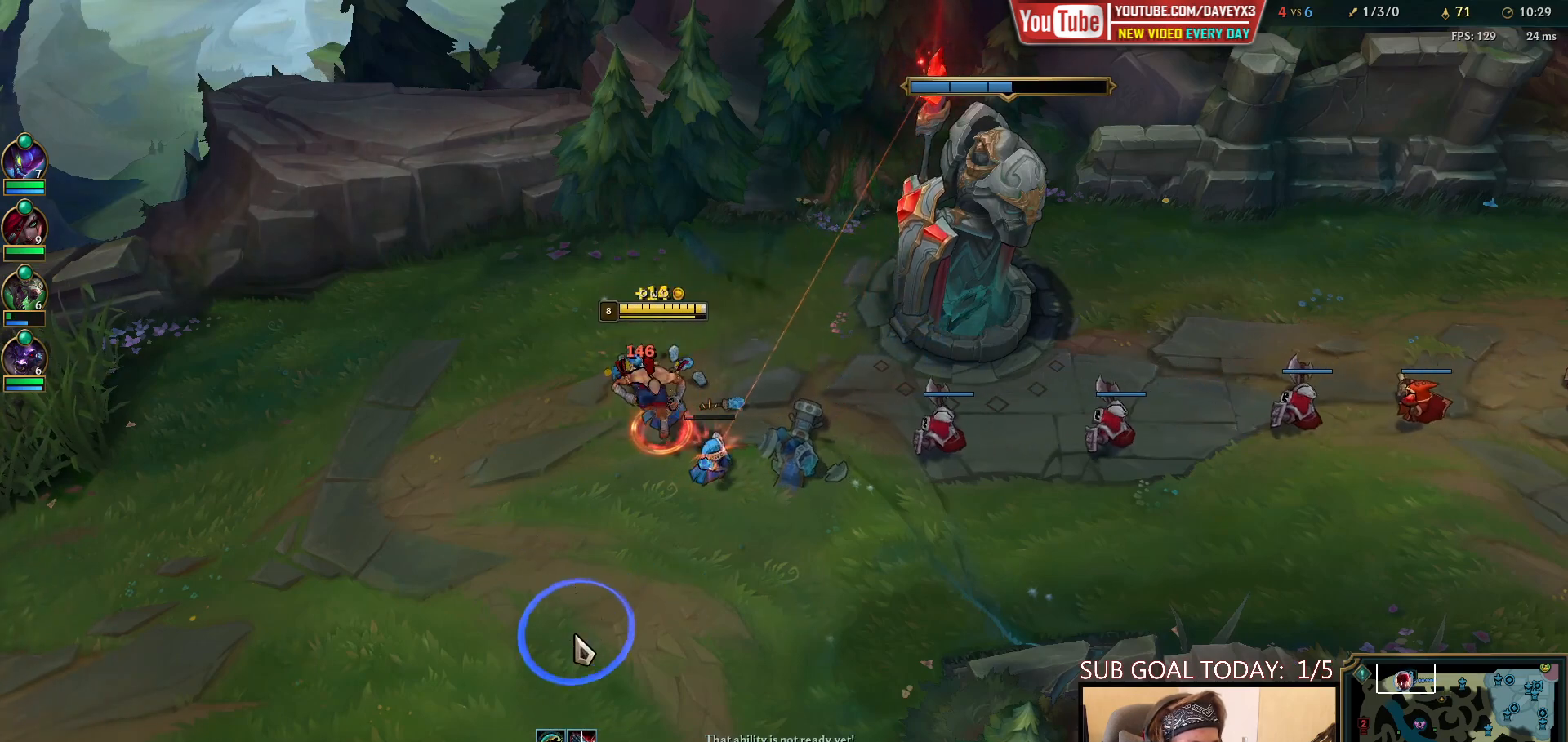
{"keys": [], "mouse": [], "events": [[133, "mouse_right", "up"], [183, "mouse_right", "down"], [300, "mouse_right", "up"], [367, "mouse_left", "down"], [467, "mouse_left", "up"]]}
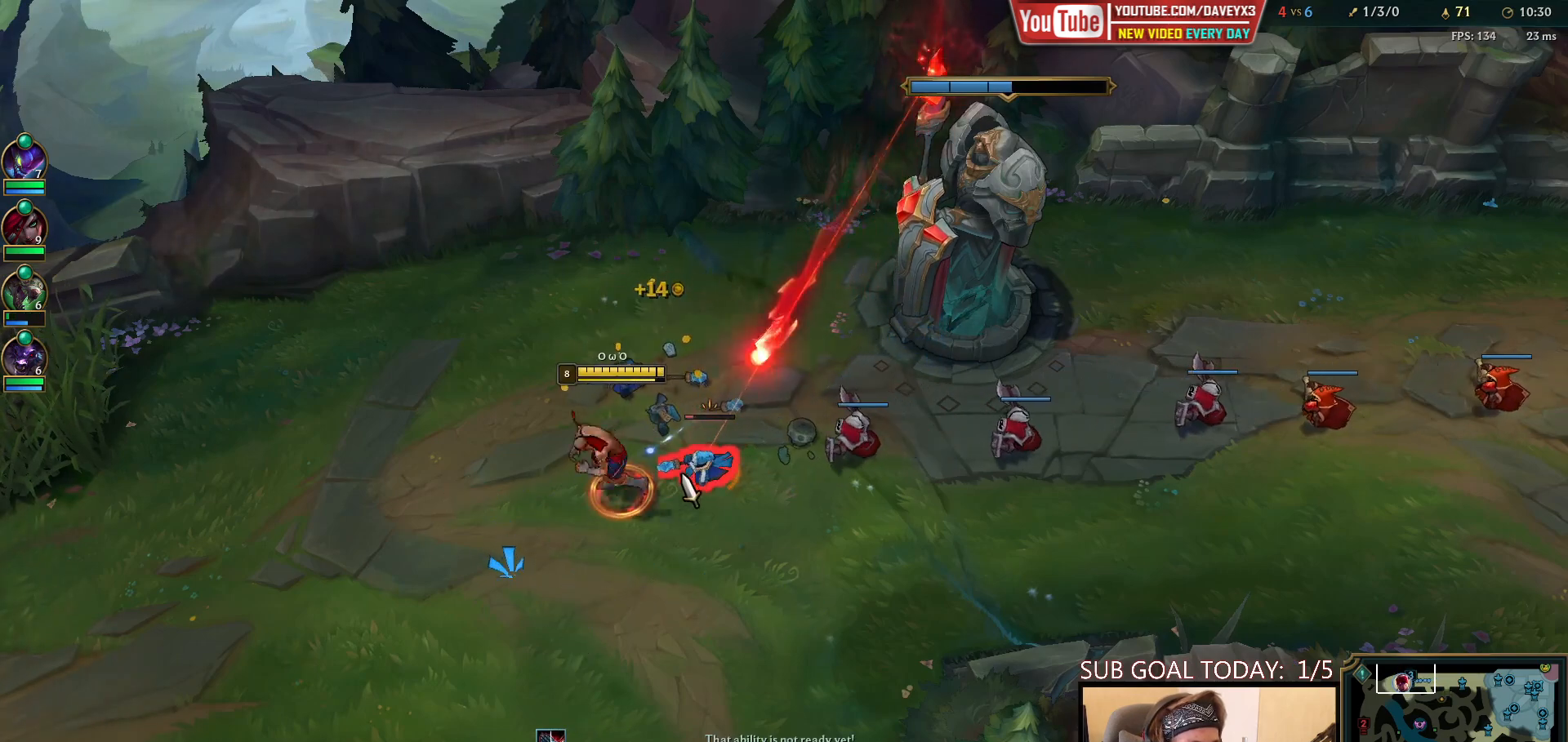
{"keys": [], "mouse": [], "events": [[17, "mouse_left", "down"], [117, "mouse_left", "up"], [267, "mouse_right", "down"], [350, "mouse_right", "up"]]}
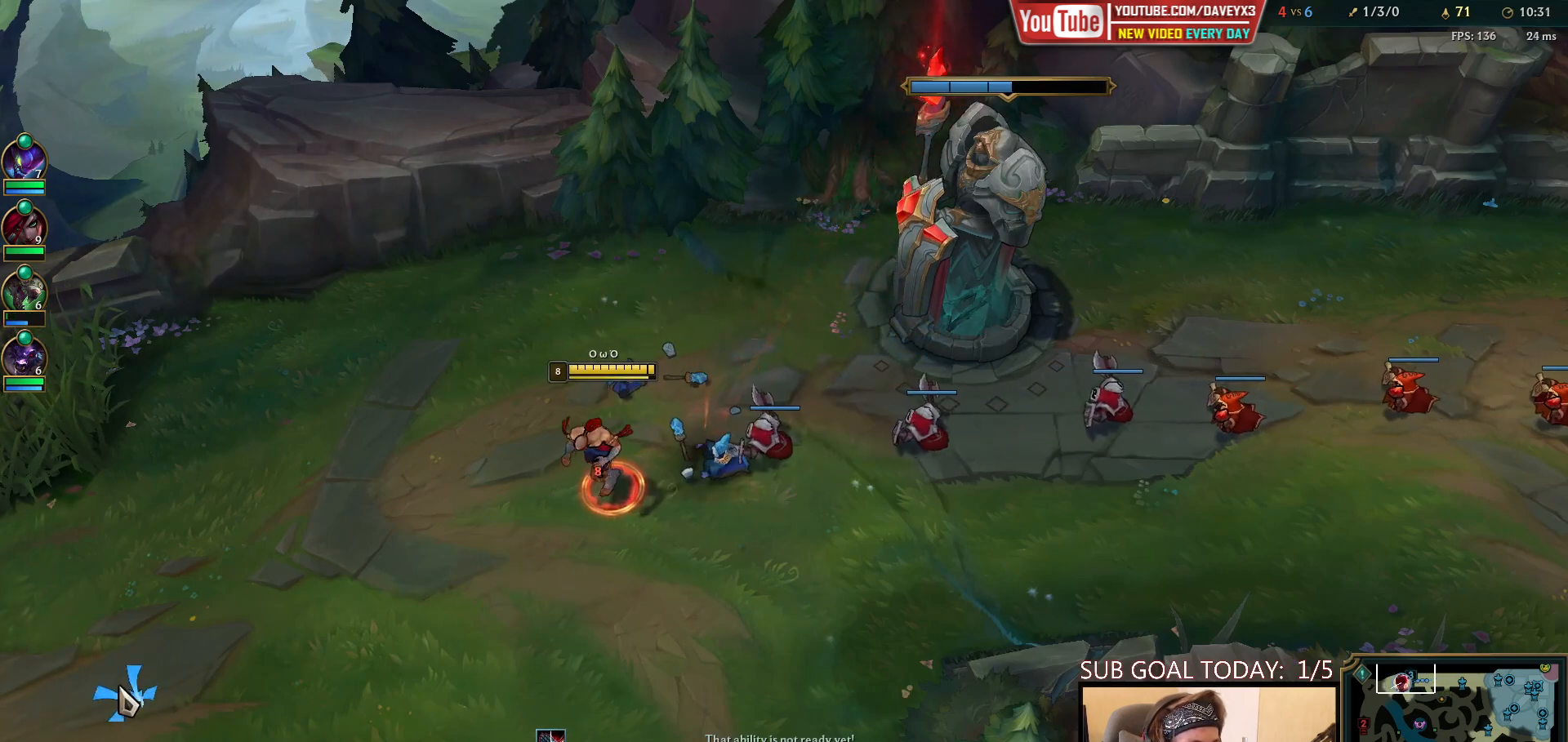
{"keys": [], "mouse": [], "events": [[183, "mouse_right", "down"], [300, "mouse_right", "up"], [400, "mouse_right", "down"], [500, "mouse_right", "up"]]}
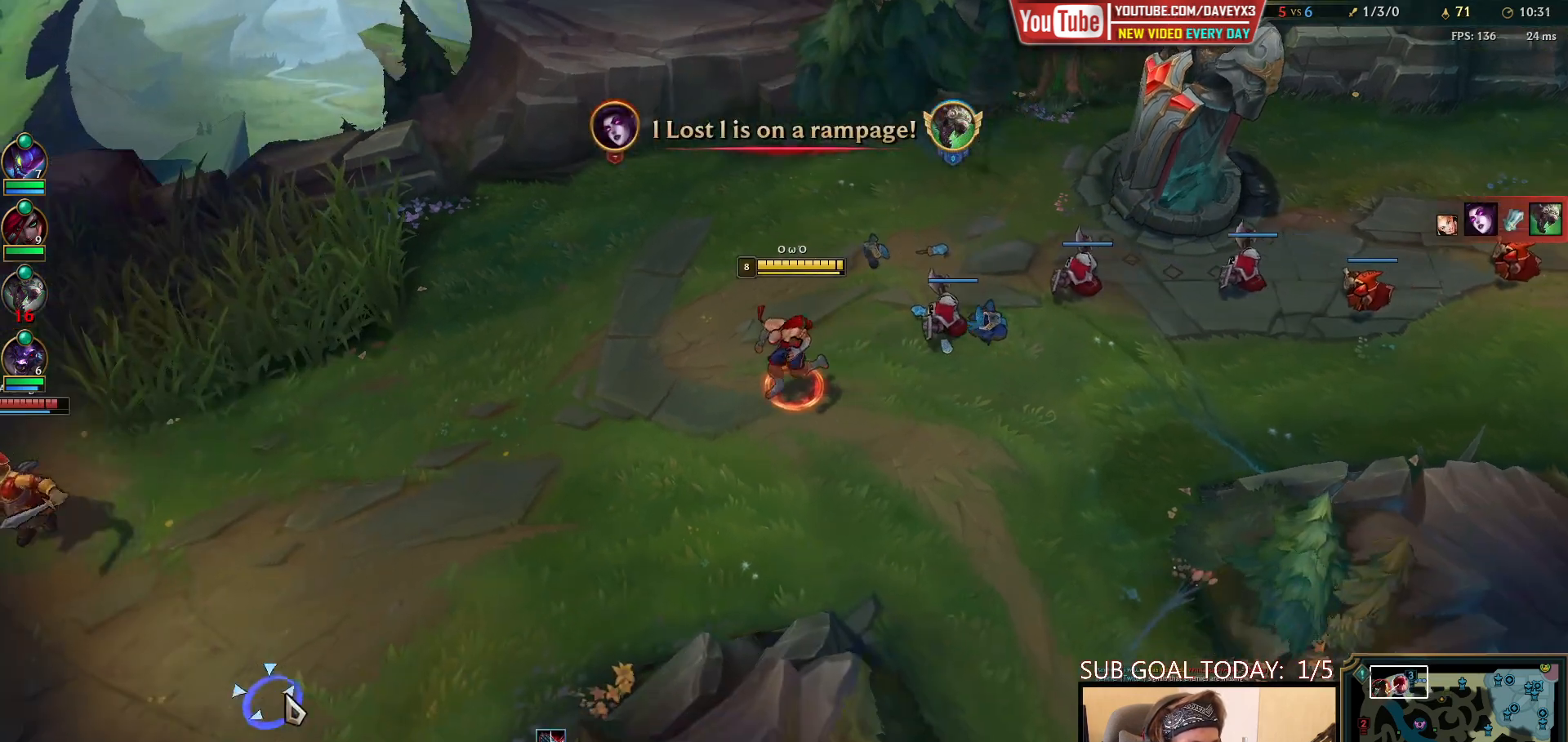
{"keys": [], "mouse": [], "events": []}